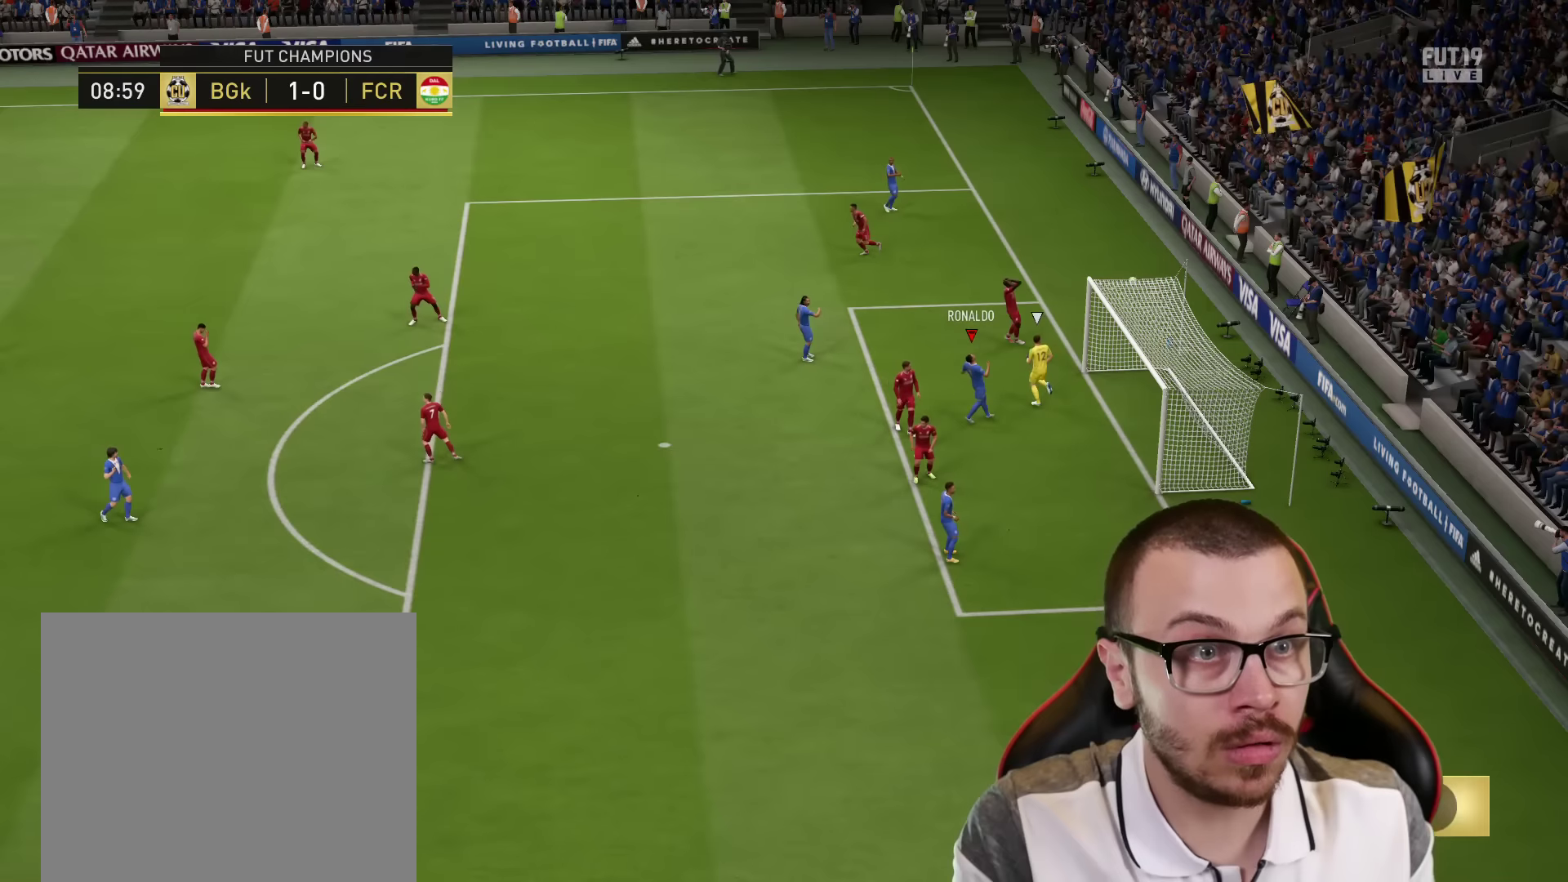
Gameplay with a controller (PlayStation layout); each line is a JSON object with the inputs held at the frame after it. "events" lists button and stick changes between this image and that frame as [ms after this image, input, new state], when the widget could be followed in between.
{"buttons": [], "left_stick": "center", "right_stick": "center", "events": []}
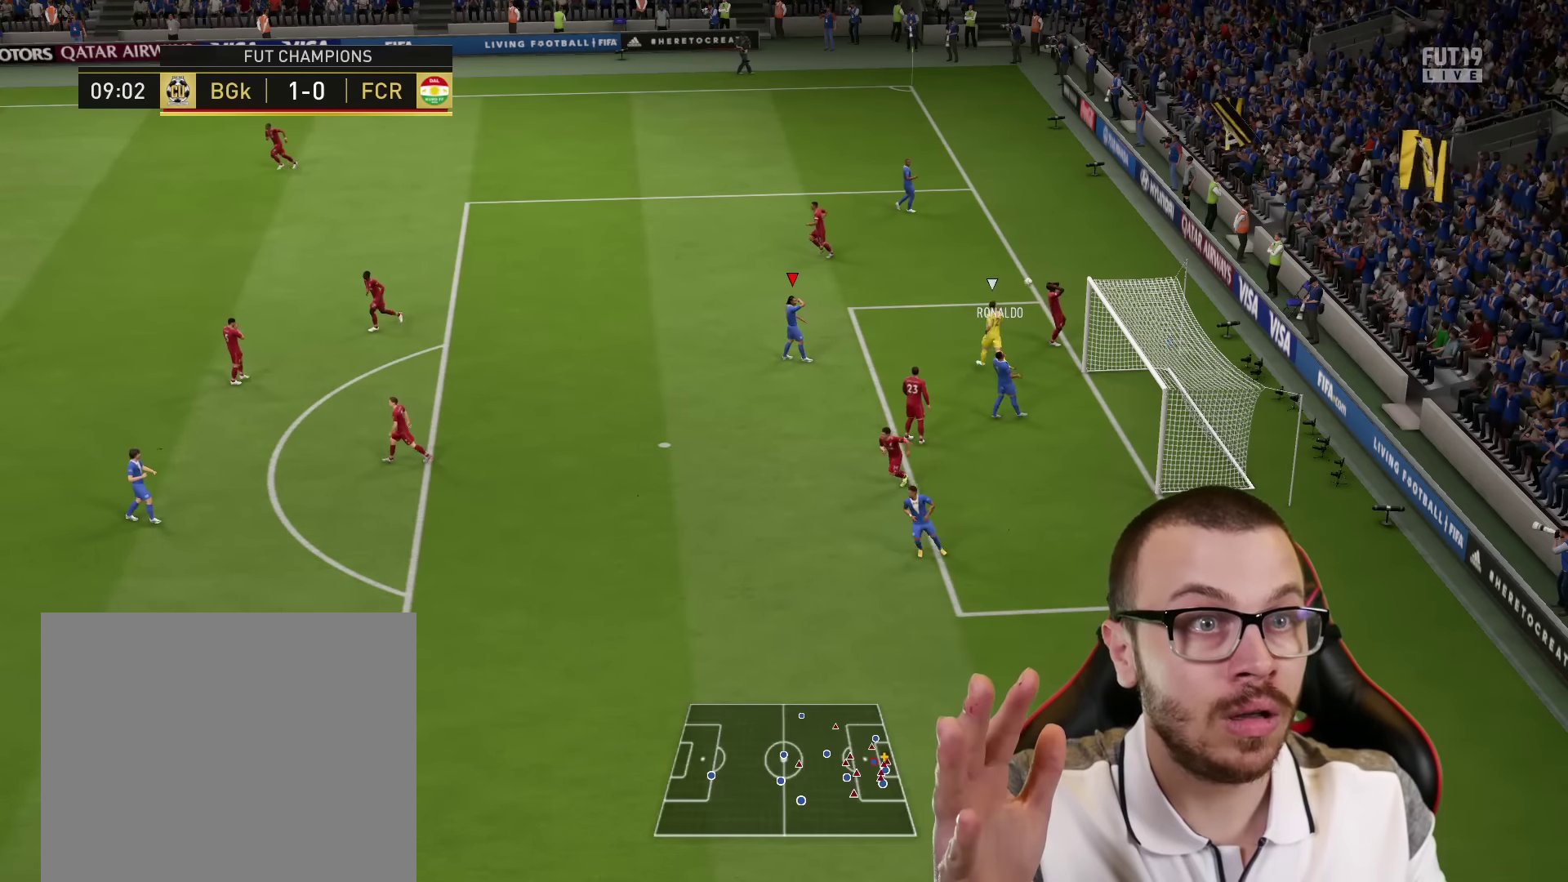
{"buttons": [], "left_stick": "center", "right_stick": "center", "events": []}
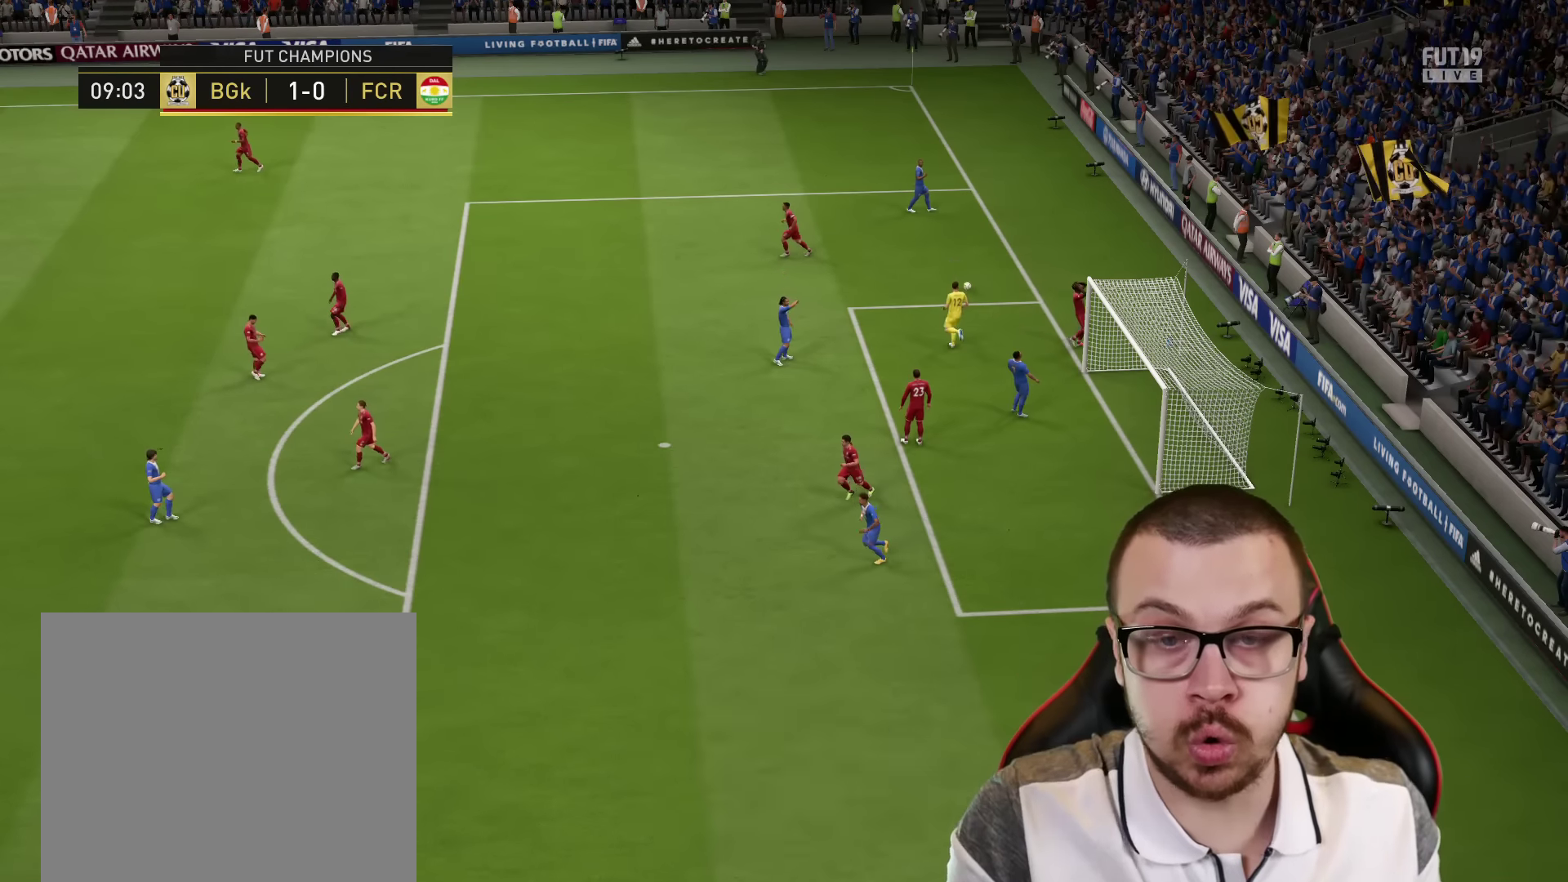
{"buttons": [], "left_stick": "up-right", "right_stick": "center", "events": [[451, "left_stick", "up-right"]]}
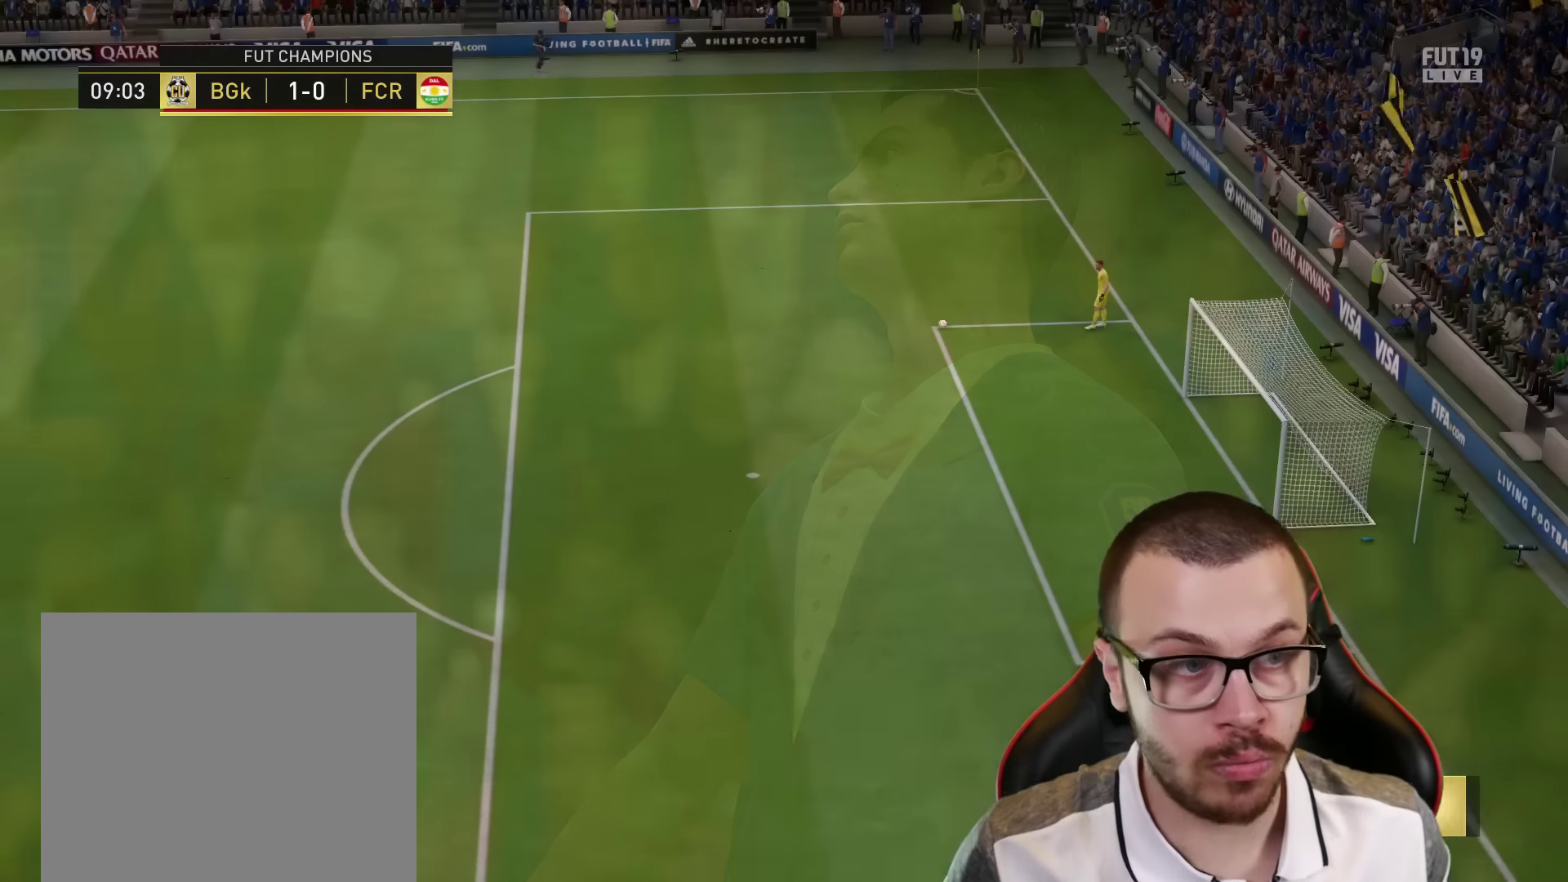
{"buttons": ["R2"], "left_stick": "up-right", "right_stick": "center", "events": [[83, "left_stick", "right"], [250, "R2", "down"], [417, "left_stick", "up-right"]]}
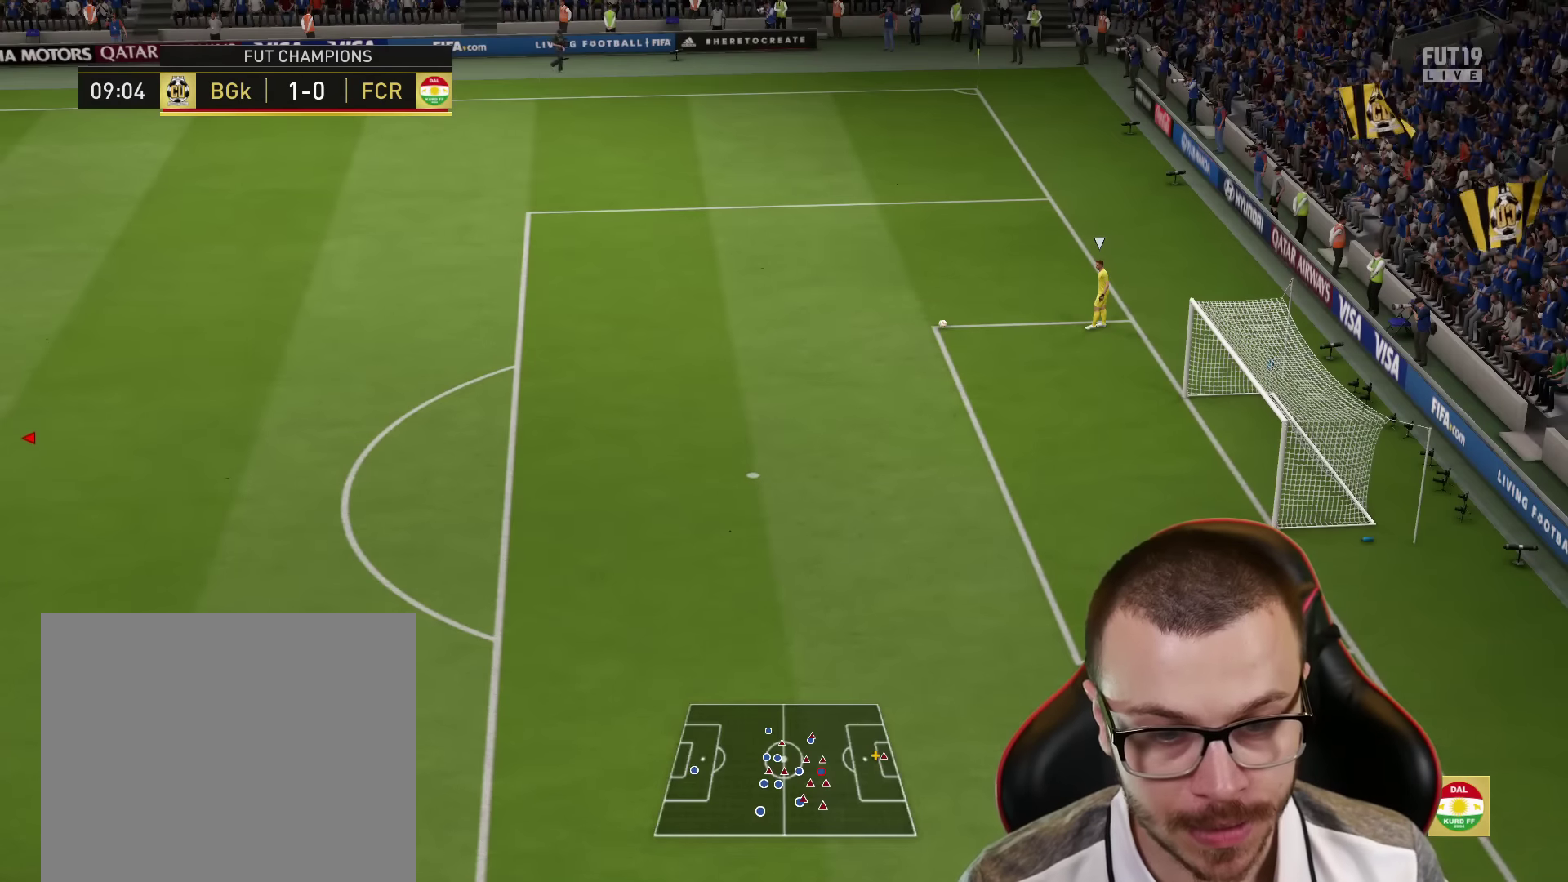
{"buttons": [], "left_stick": "up-left", "right_stick": "center", "events": [[384, "R2", "up"], [384, "left_stick", "up-left"]]}
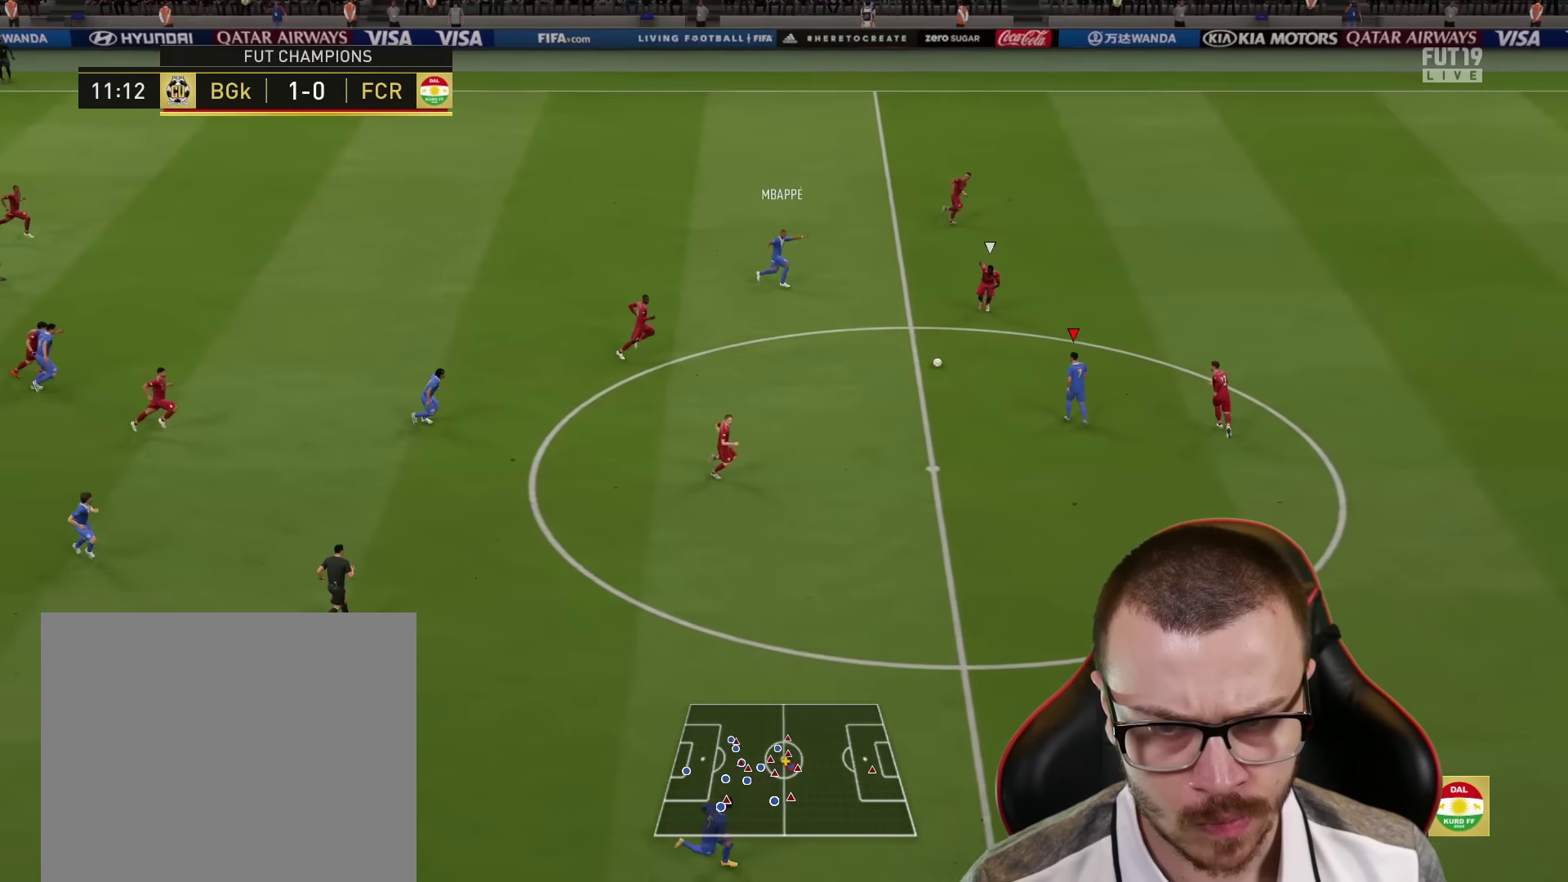
{"buttons": ["R2"], "left_stick": "up", "right_stick": "center", "events": [[167, "SQUARE", "down"], [183, "left_stick", "up"], [200, "CROSS", "down"], [200, "R2", "down"], [267, "SQUARE", "up"], [317, "CROSS", "up"]]}
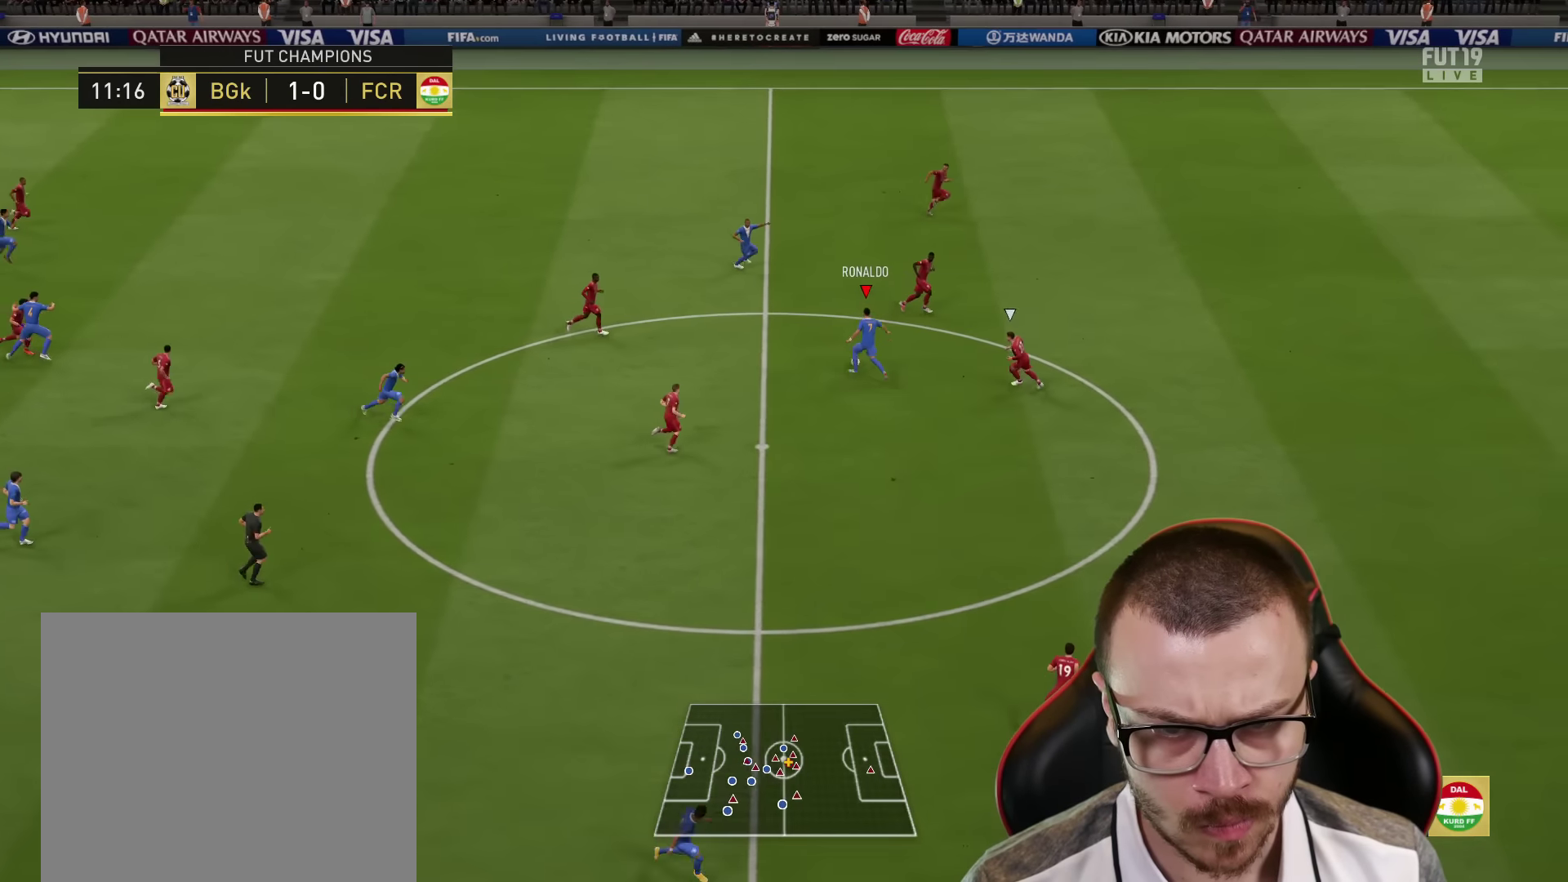
{"buttons": ["R2"], "left_stick": "up", "right_stick": "center", "events": []}
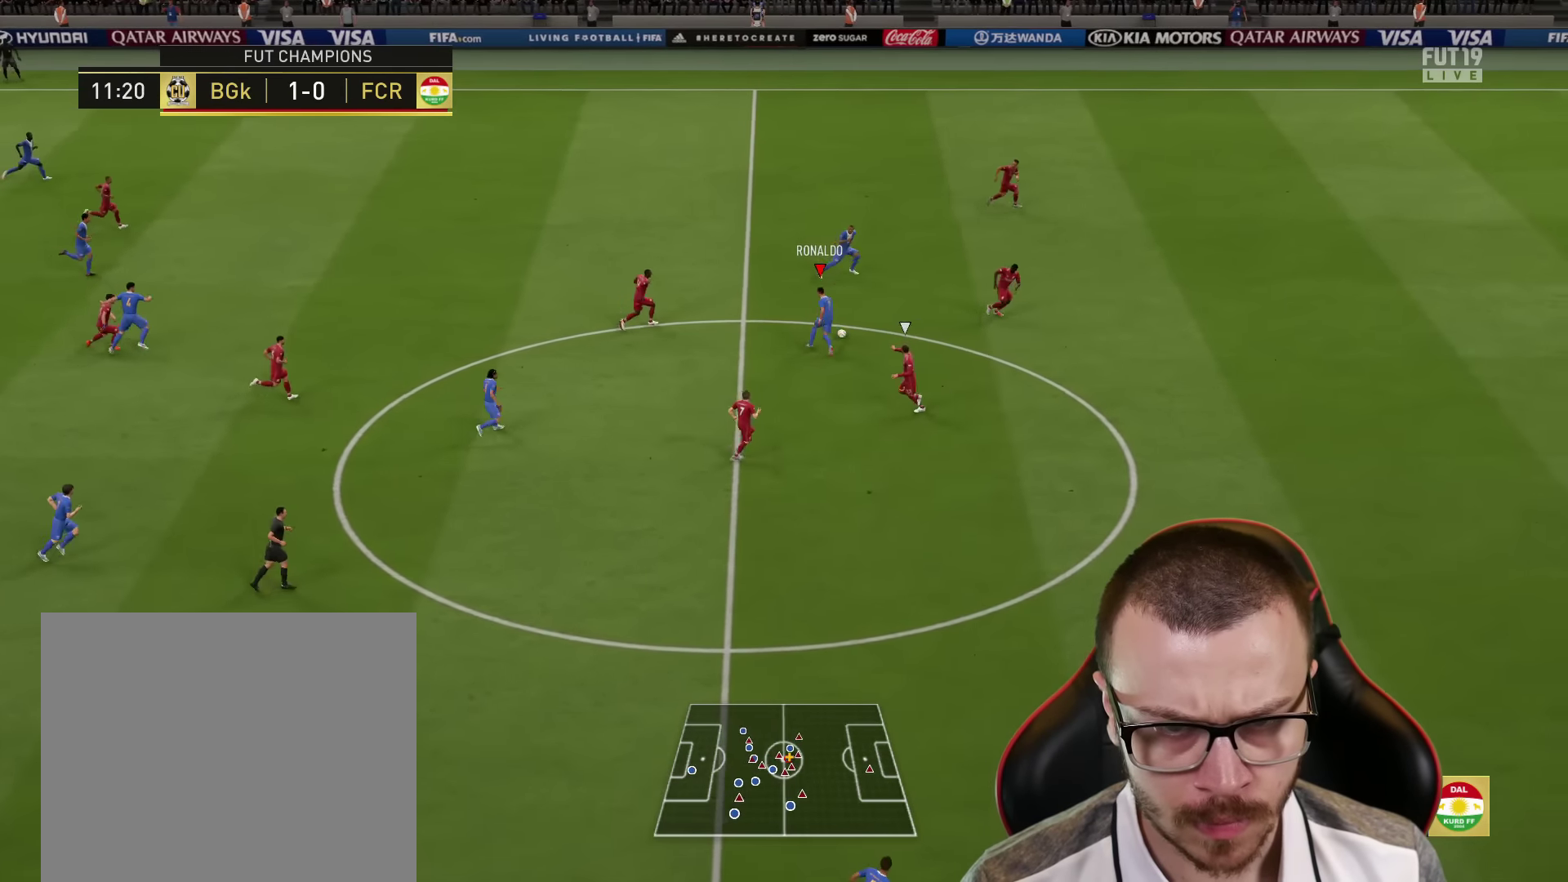
{"buttons": ["TRIANGLE", "L3"], "left_stick": "up-right", "right_stick": "center", "events": [[33, "left_stick", "up-right"], [217, "R2", "up"], [333, "TRIANGLE", "down"], [417, "L3", "down"]]}
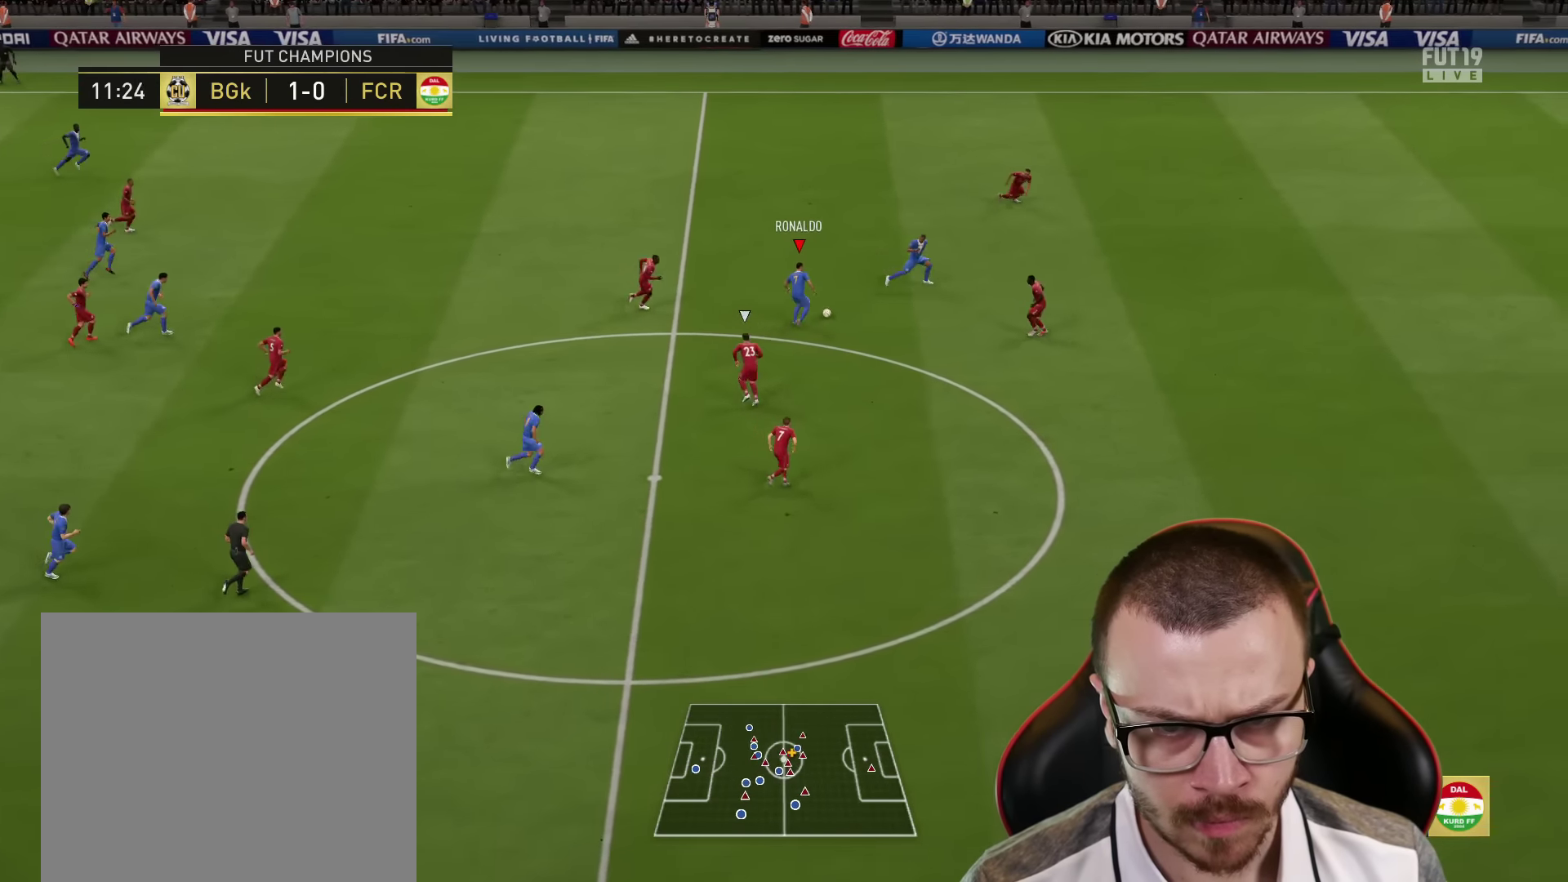
{"buttons": ["R2", "L3"], "left_stick": "right", "right_stick": "center", "events": [[100, "left_stick", "right"], [134, "TRIANGLE", "up"], [351, "R2", "down"]]}
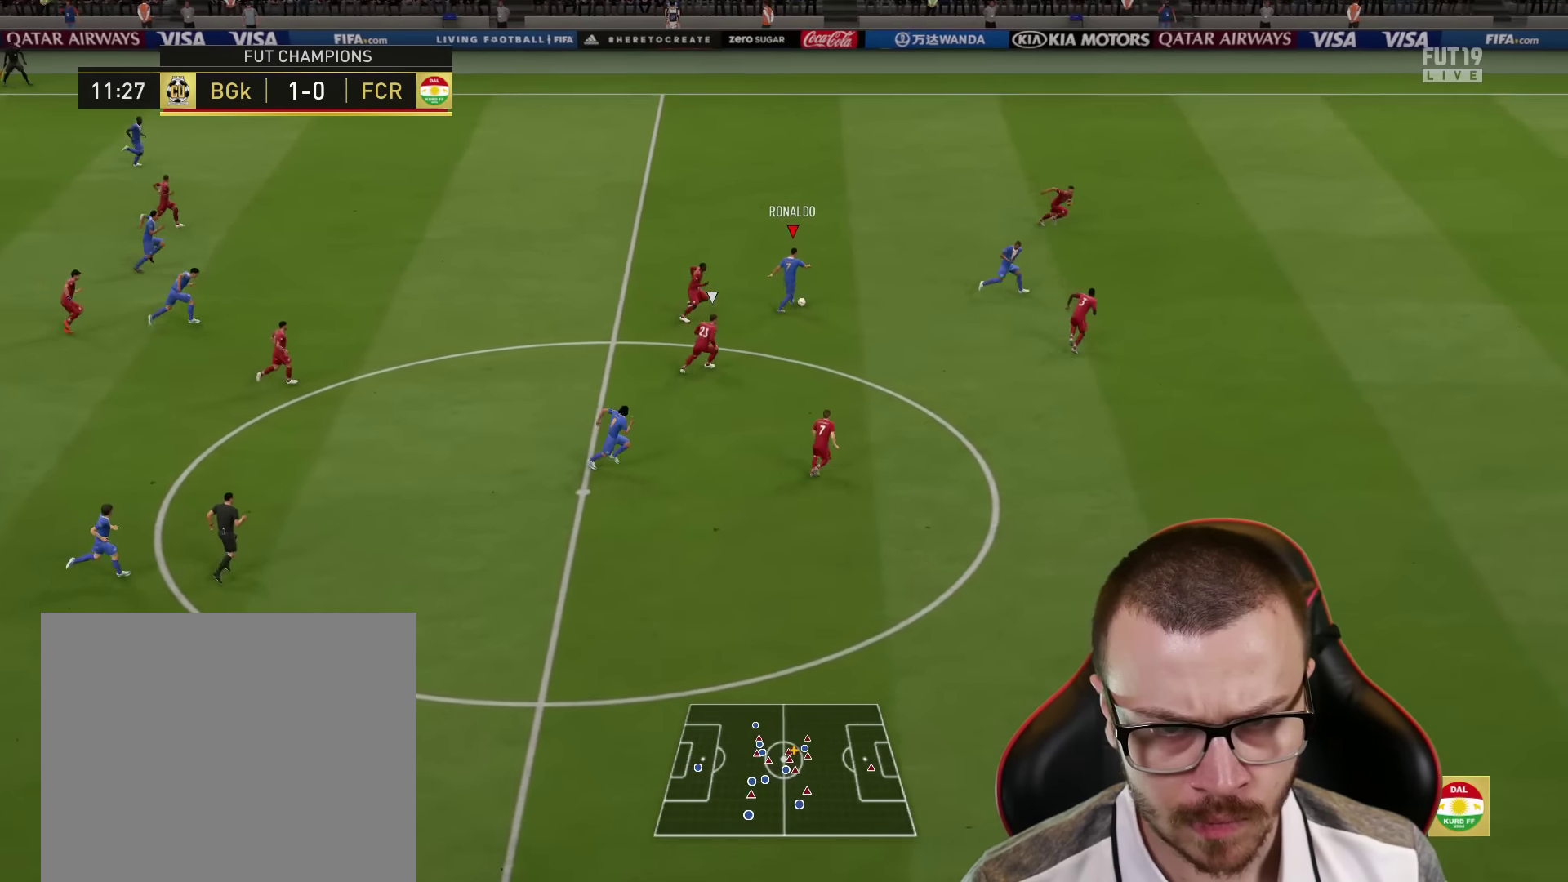
{"buttons": ["R2", "L3"], "left_stick": "right", "right_stick": "center", "events": []}
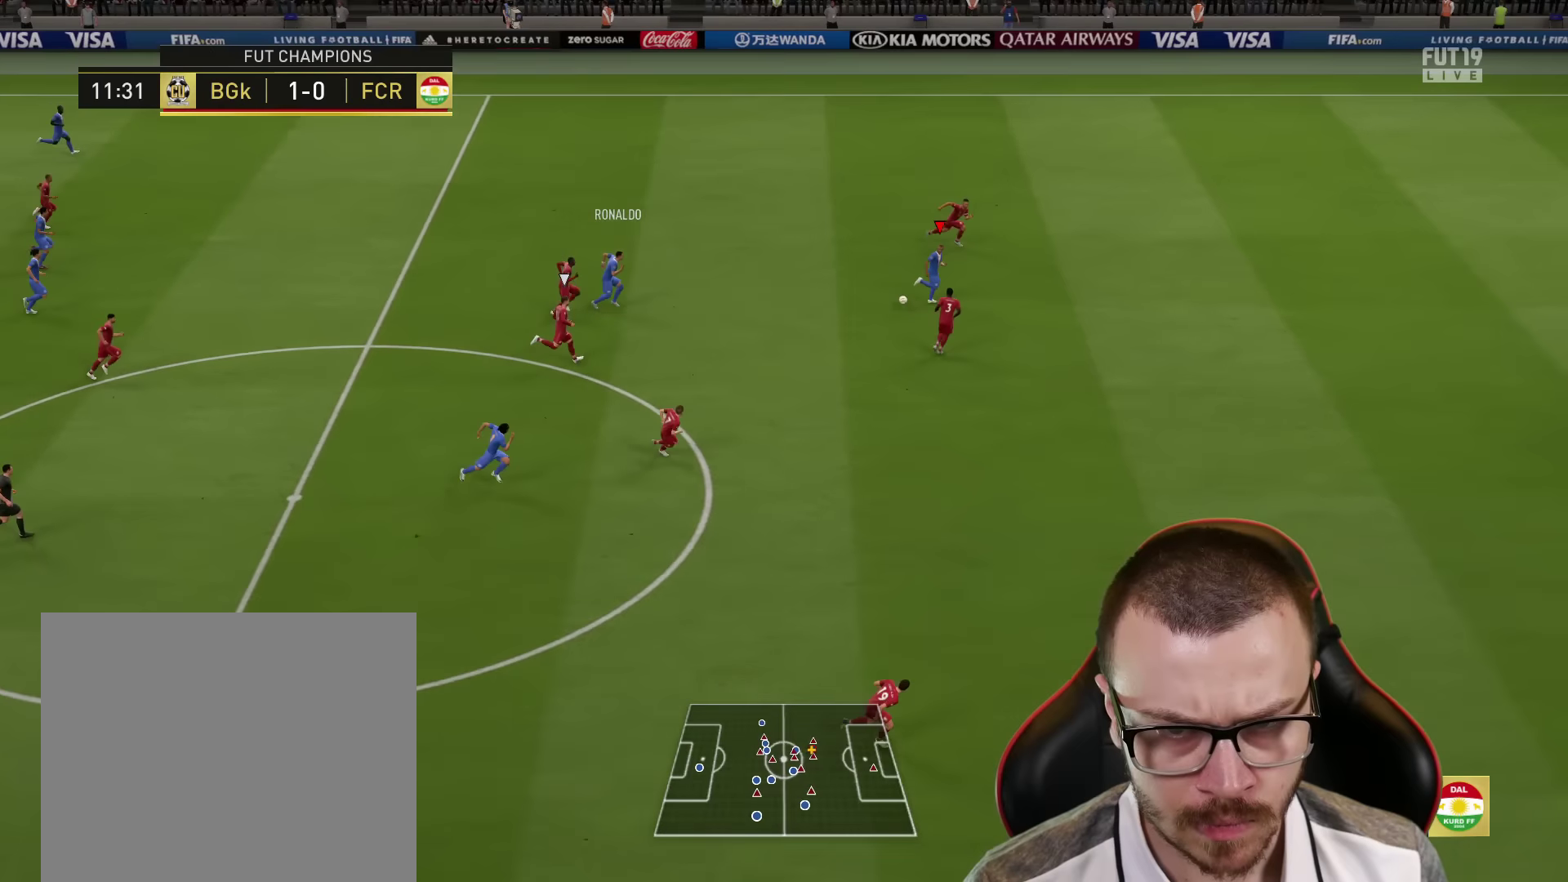
{"buttons": ["R2", "L3"], "left_stick": "right", "right_stick": "center", "events": []}
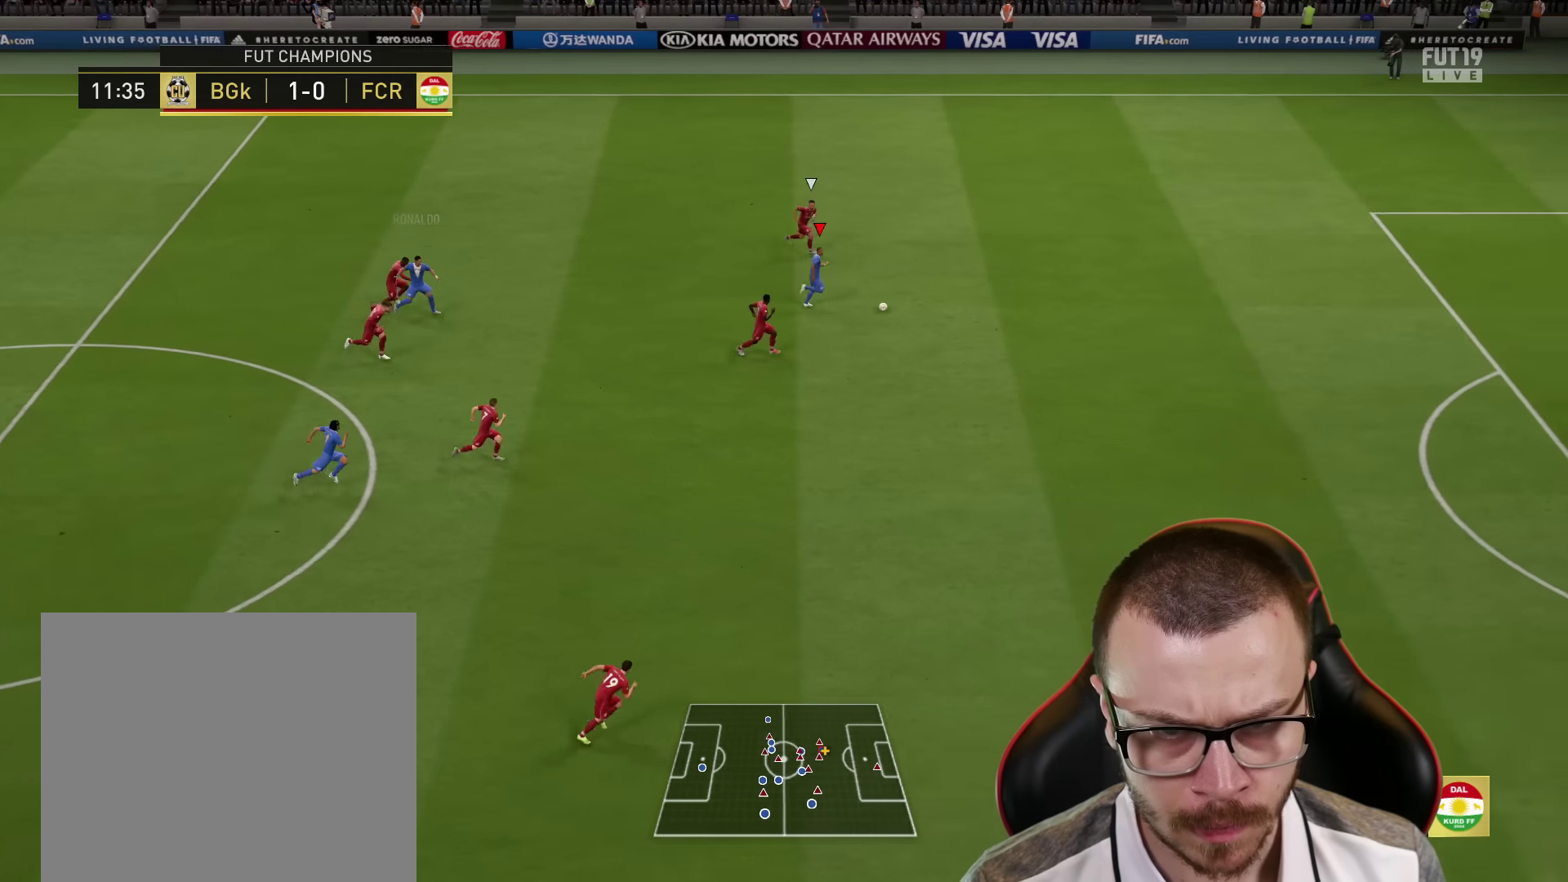
{"buttons": ["R2", "L3"], "left_stick": "right", "right_stick": "center", "events": []}
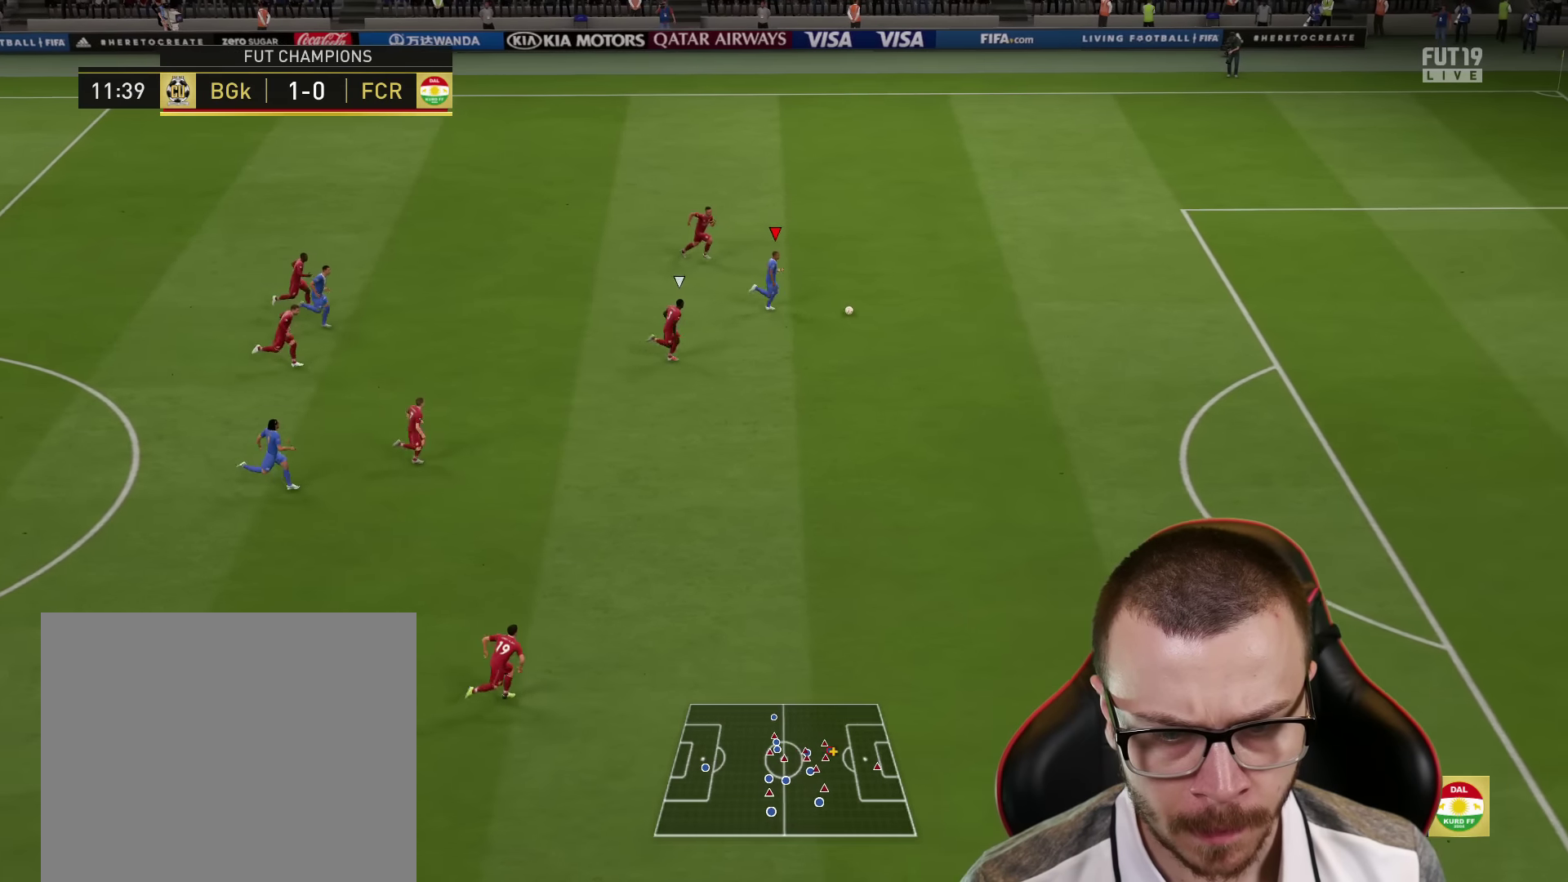
{"buttons": ["R2", "L3"], "left_stick": "right", "right_stick": "center", "events": []}
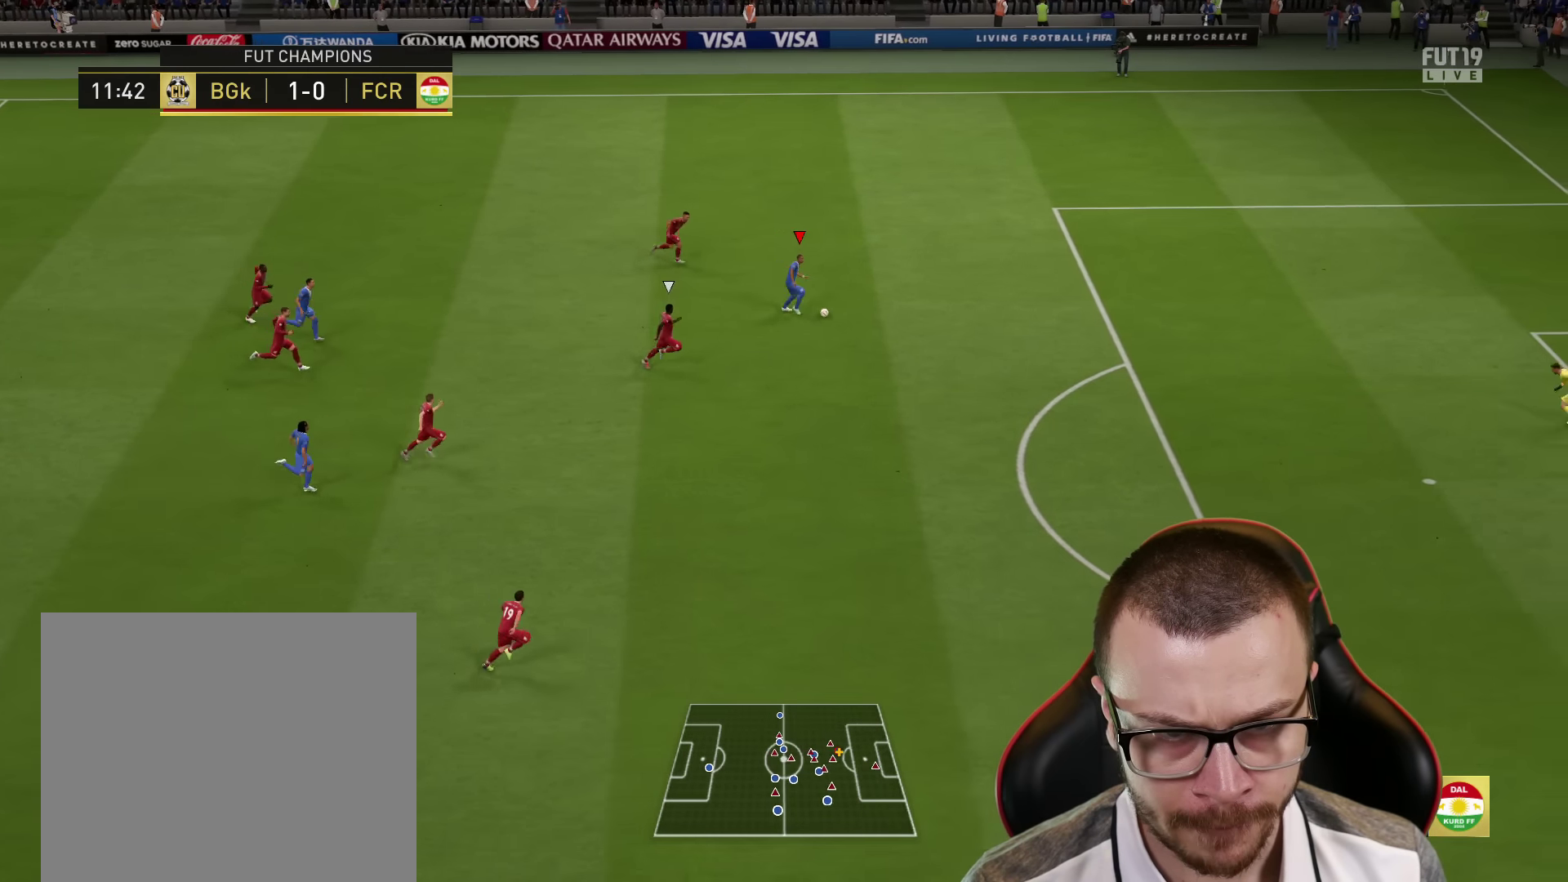
{"buttons": ["R2", "L3"], "left_stick": "right", "right_stick": "center", "events": []}
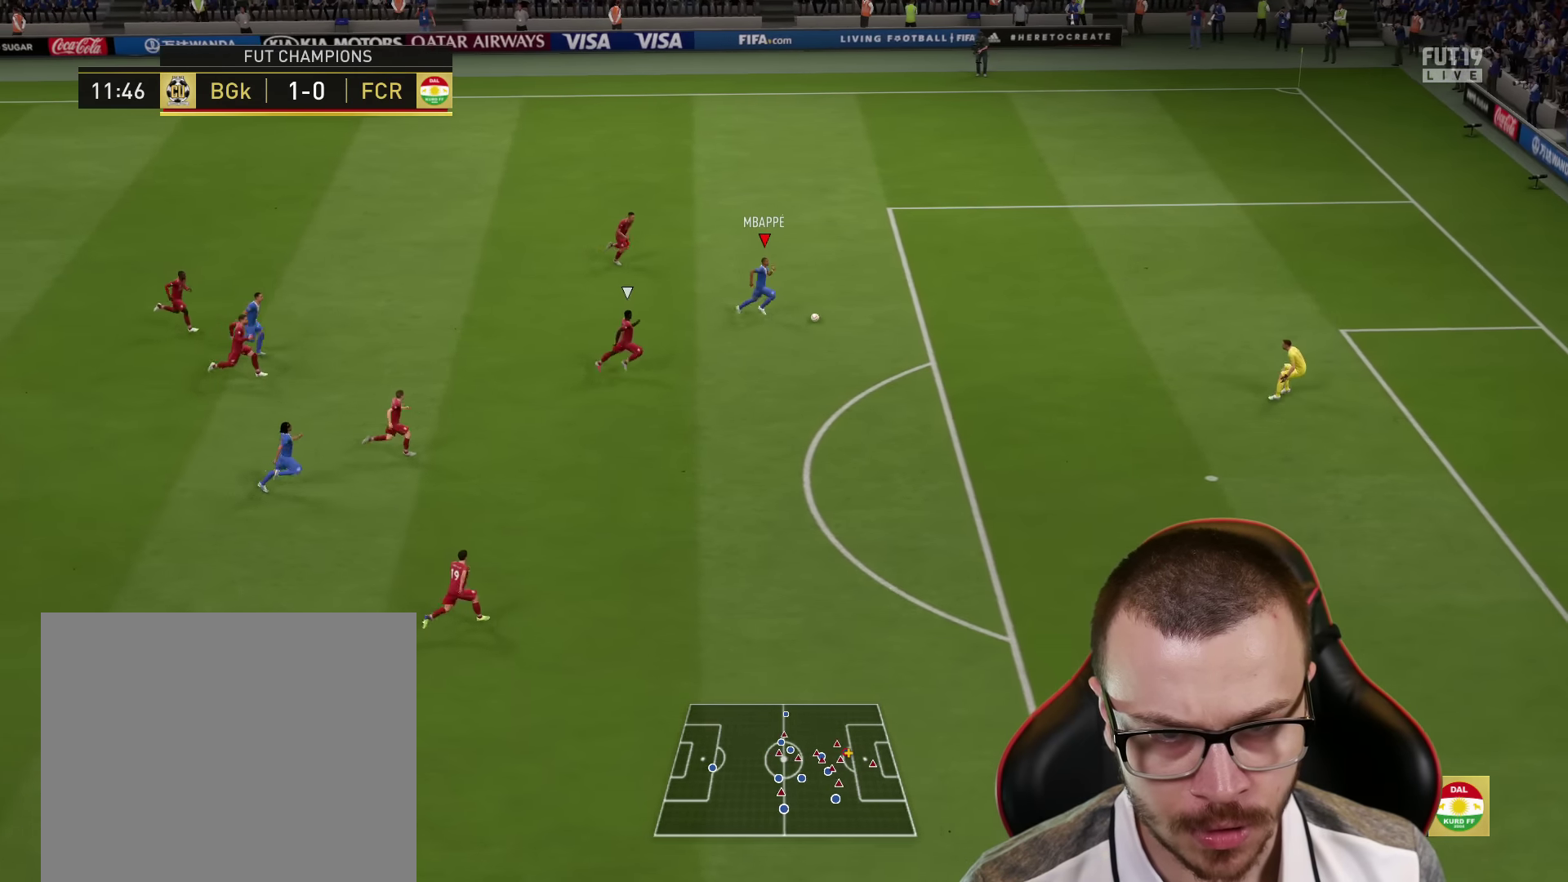
{"buttons": ["L3"], "left_stick": "right", "right_stick": "center", "events": [[17, "R2", "up"]]}
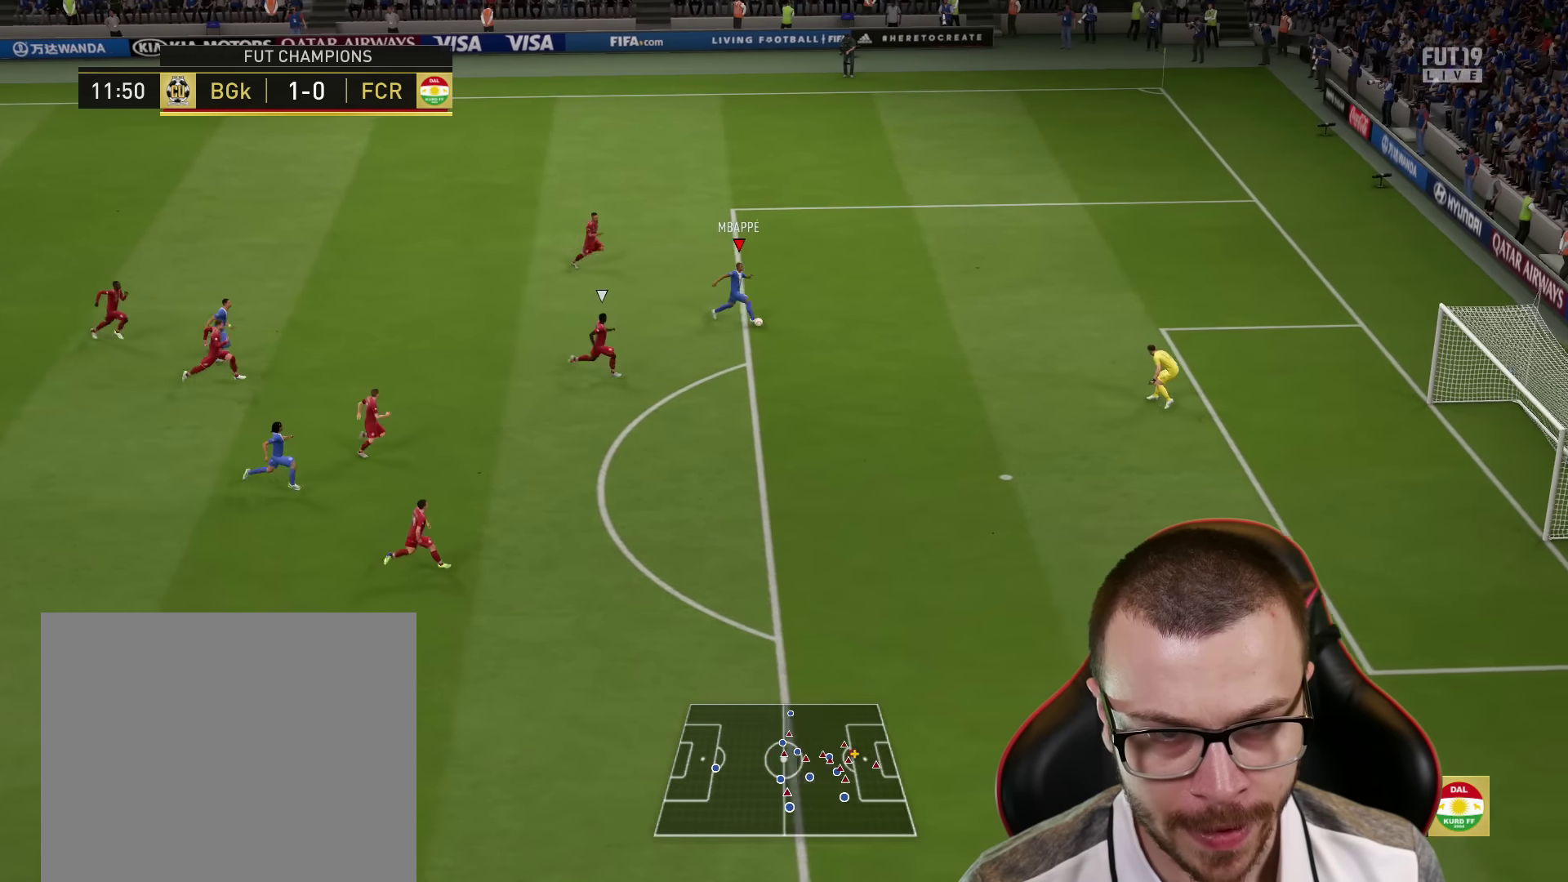
{"buttons": ["CIRCLE", "L1", "R1", "L3"], "left_stick": "right", "right_stick": "center", "events": [[467, "R1", "down"], [484, "CIRCLE", "down"], [500, "L1", "down"]]}
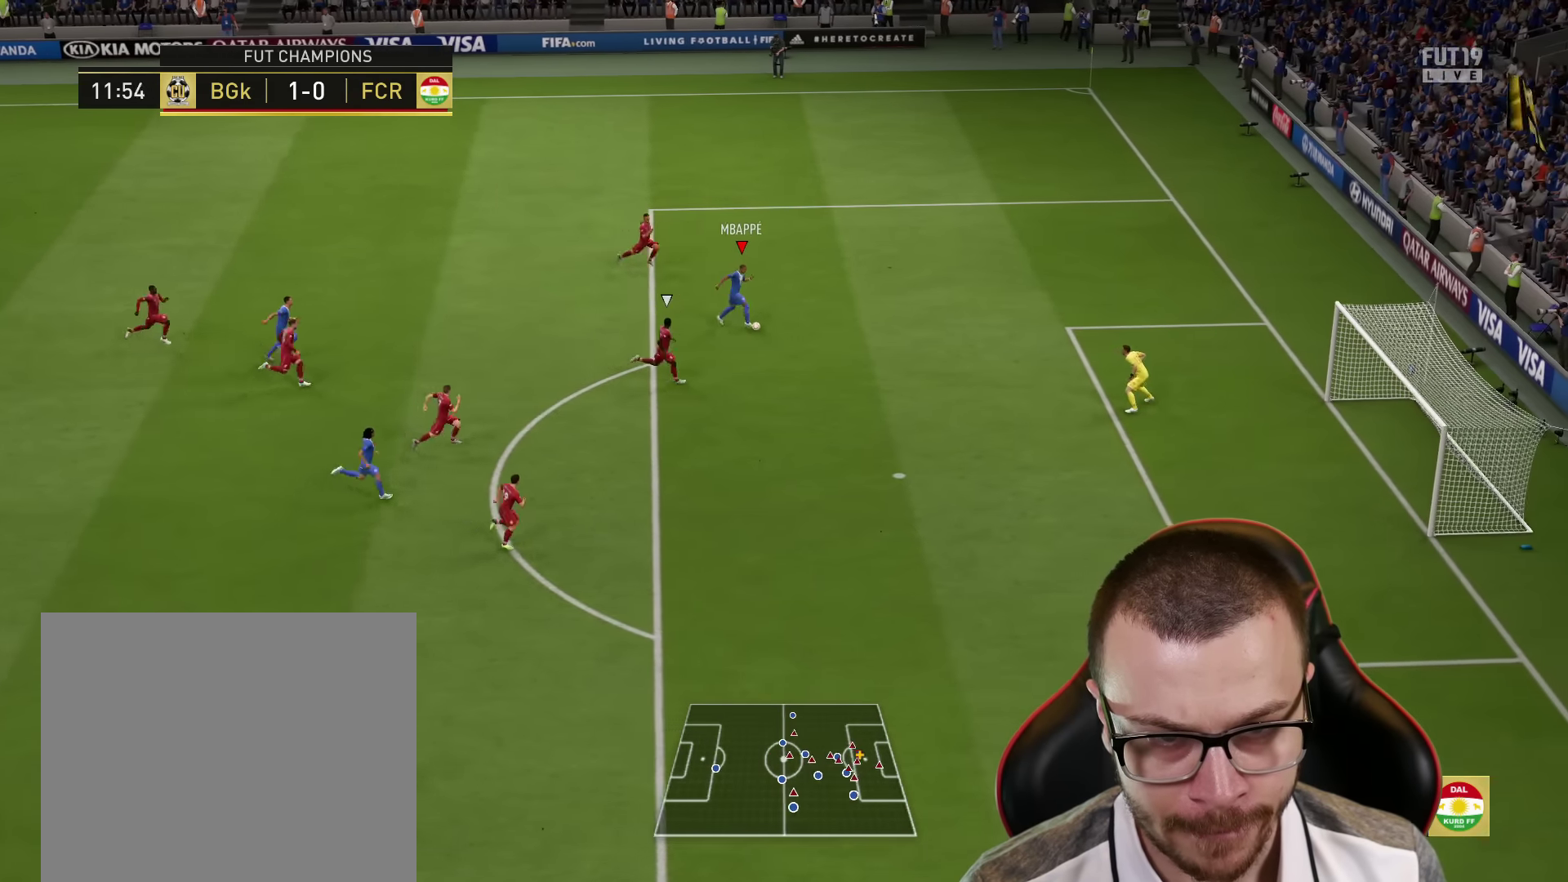
{"buttons": ["L1", "R1", "L3"], "left_stick": "right", "right_stick": "center", "events": [[217, "CIRCLE", "up"]]}
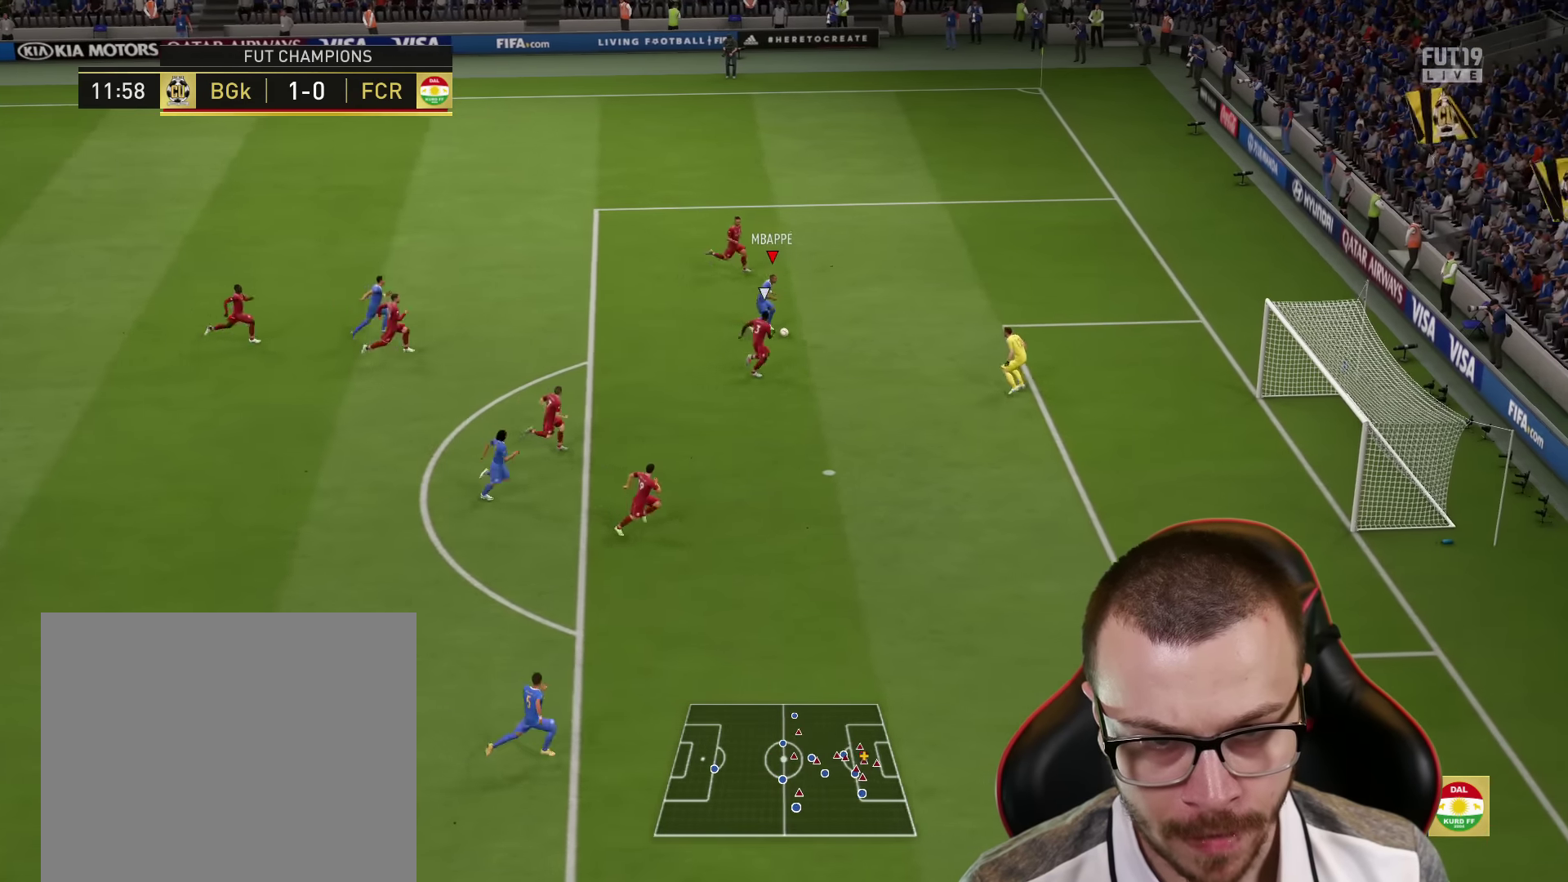
{"buttons": ["L1", "R1", "L3"], "left_stick": "right", "right_stick": "center", "events": []}
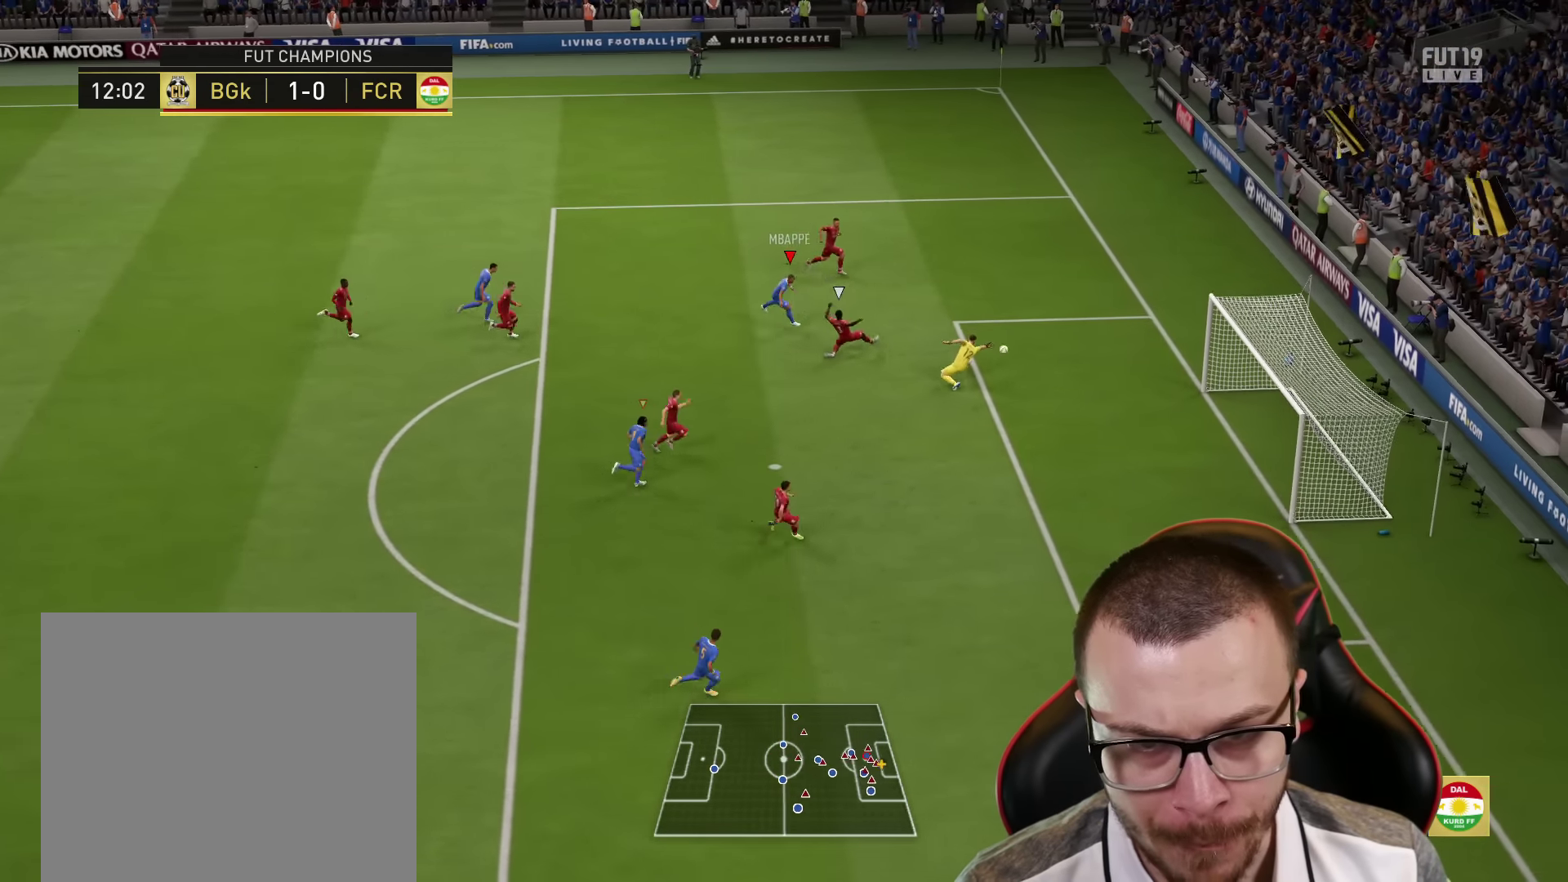
{"buttons": [], "left_stick": "center", "right_stick": "center", "events": [[334, "L1", "up"], [334, "L3", "up"], [351, "R1", "up"], [451, "left_stick", "center"]]}
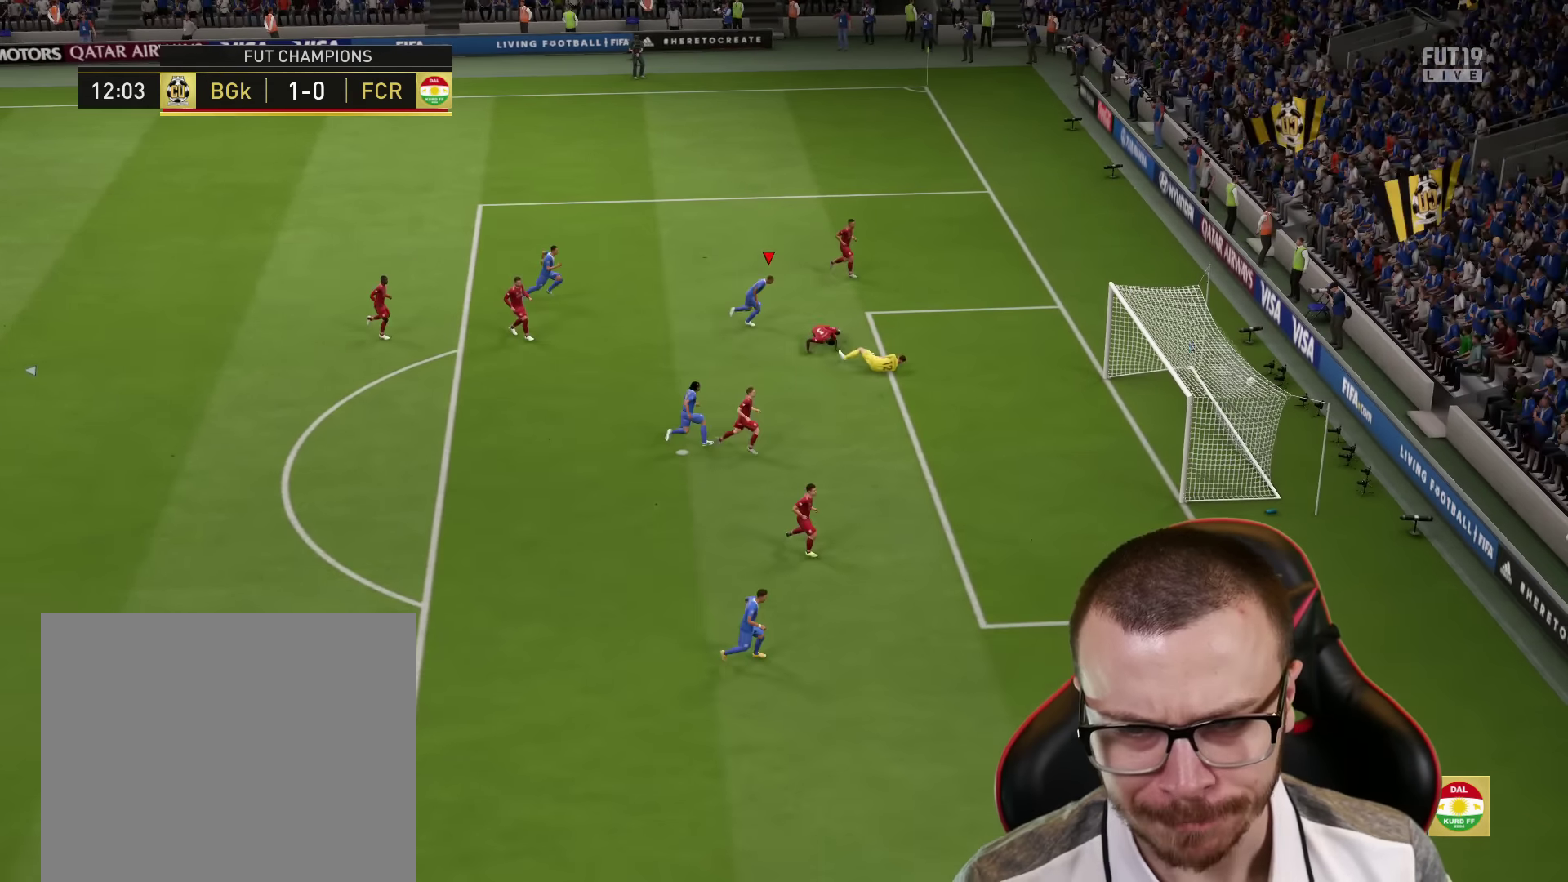
{"buttons": [], "left_stick": "center", "right_stick": "center", "events": []}
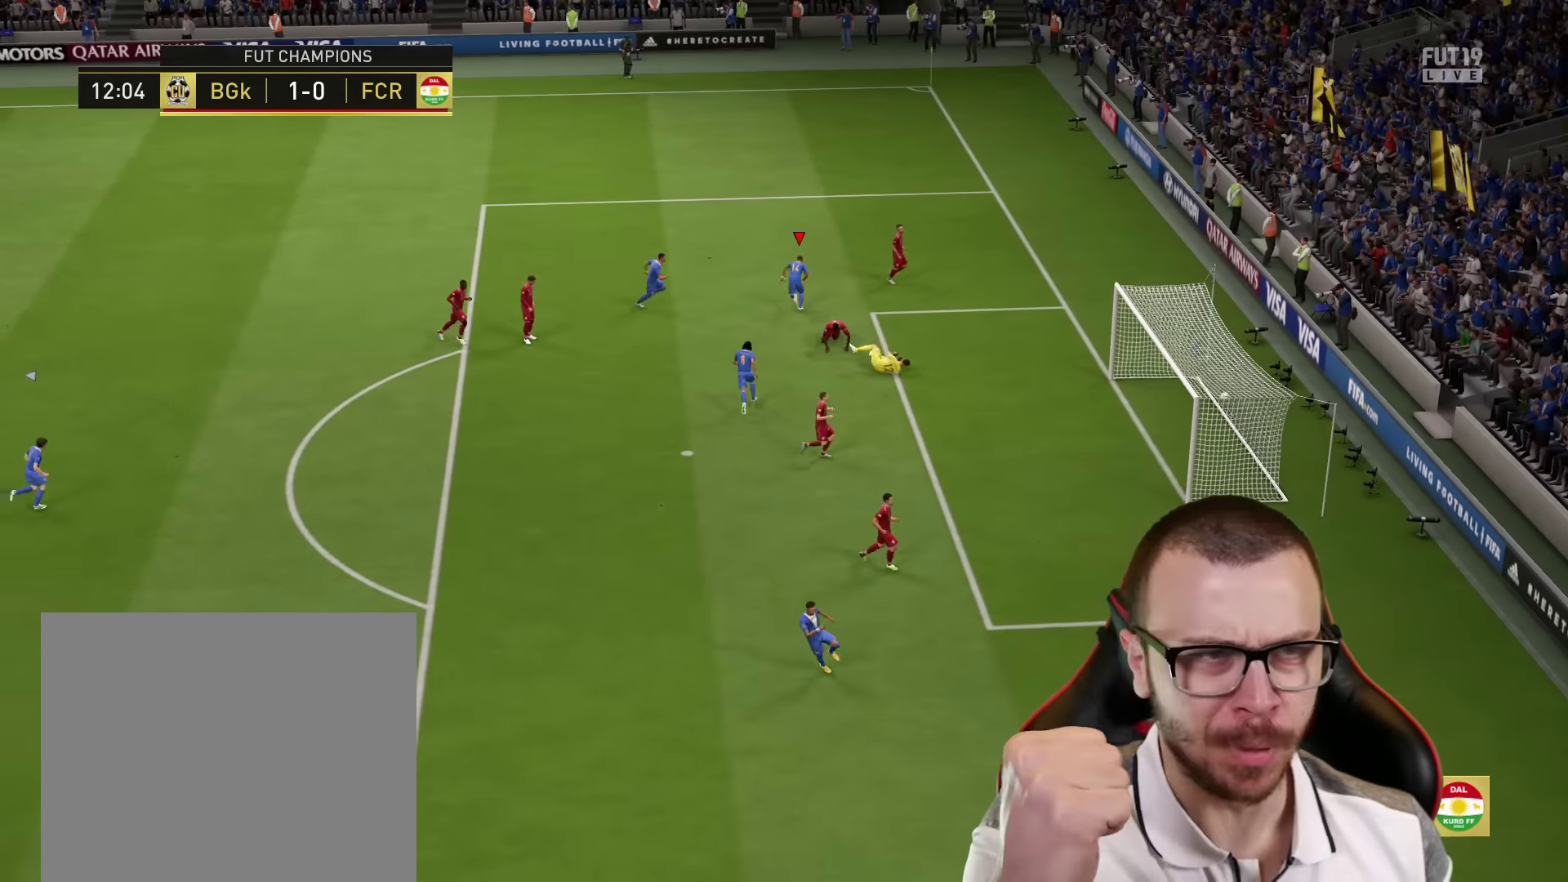
{"buttons": [], "left_stick": "center", "right_stick": "center", "events": []}
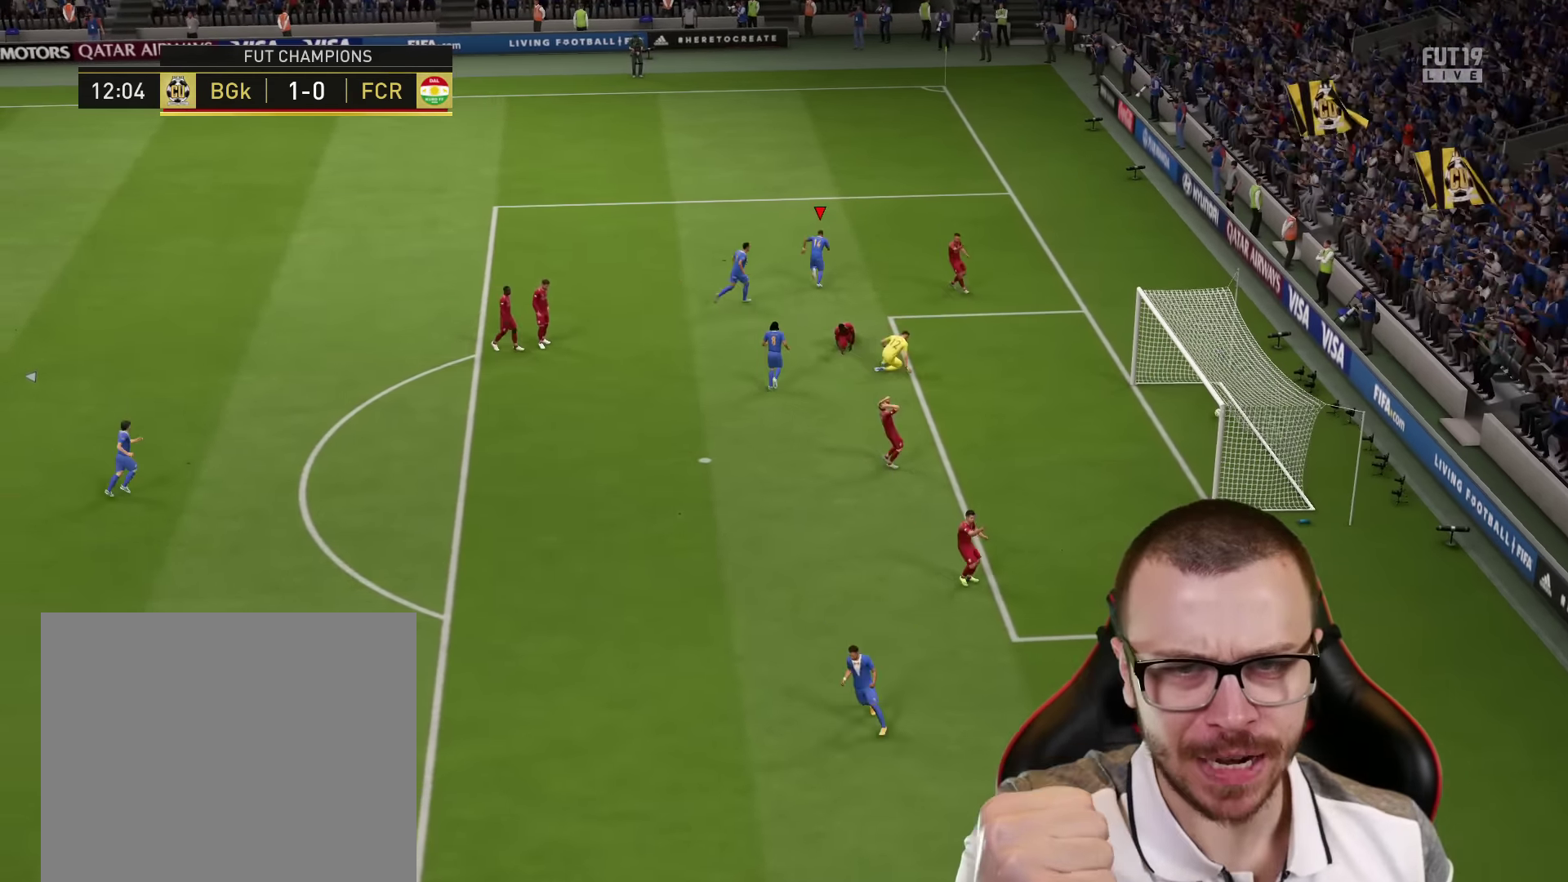
{"buttons": [], "left_stick": "center", "right_stick": "center", "events": []}
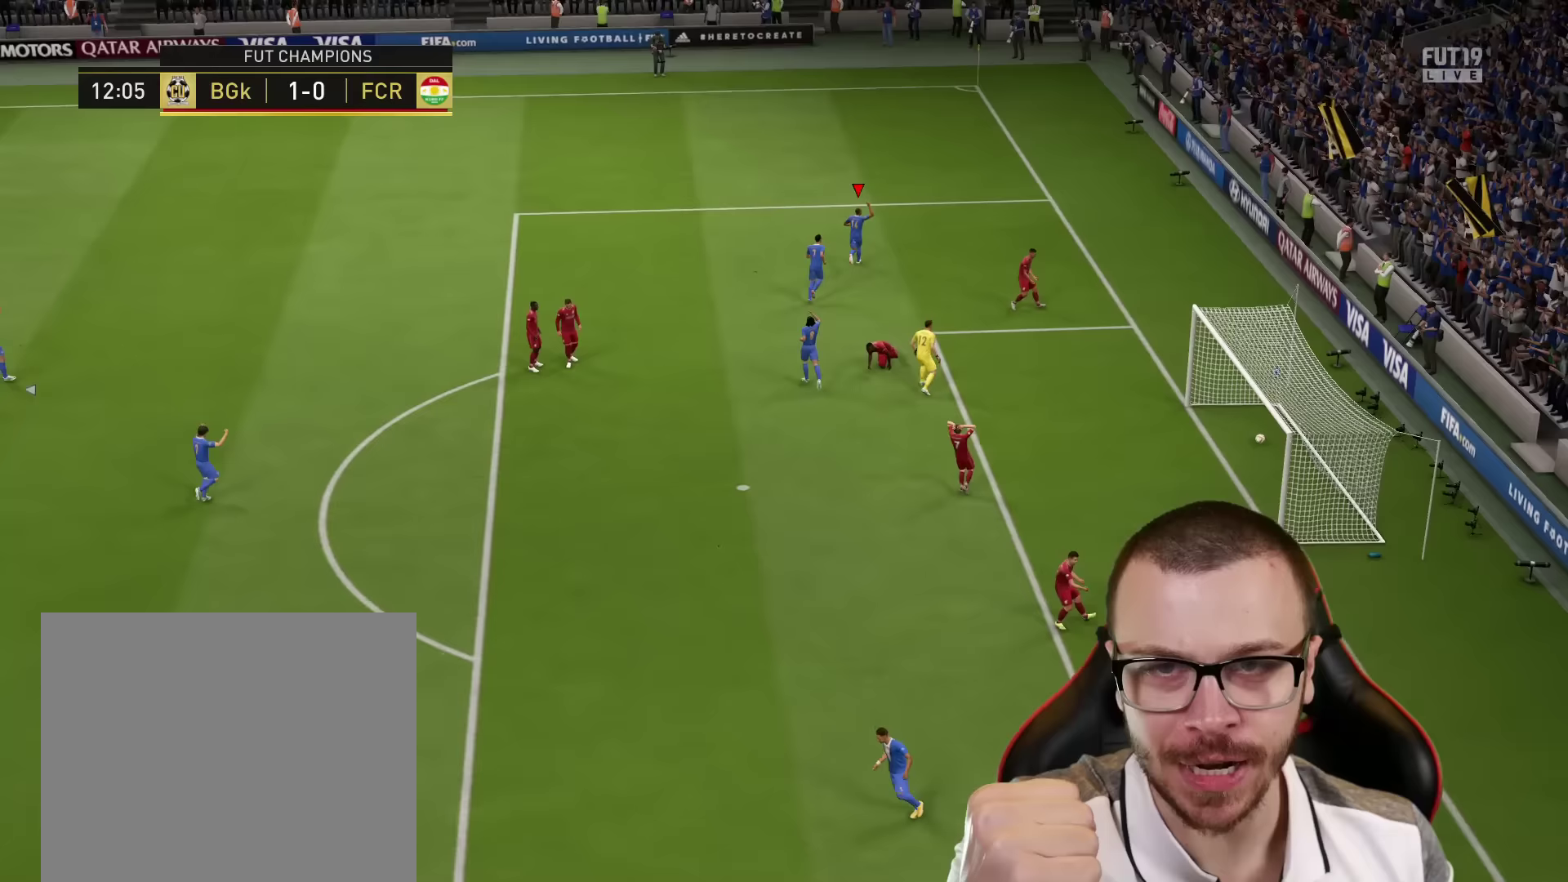
{"buttons": [], "left_stick": "center", "right_stick": "center", "events": []}
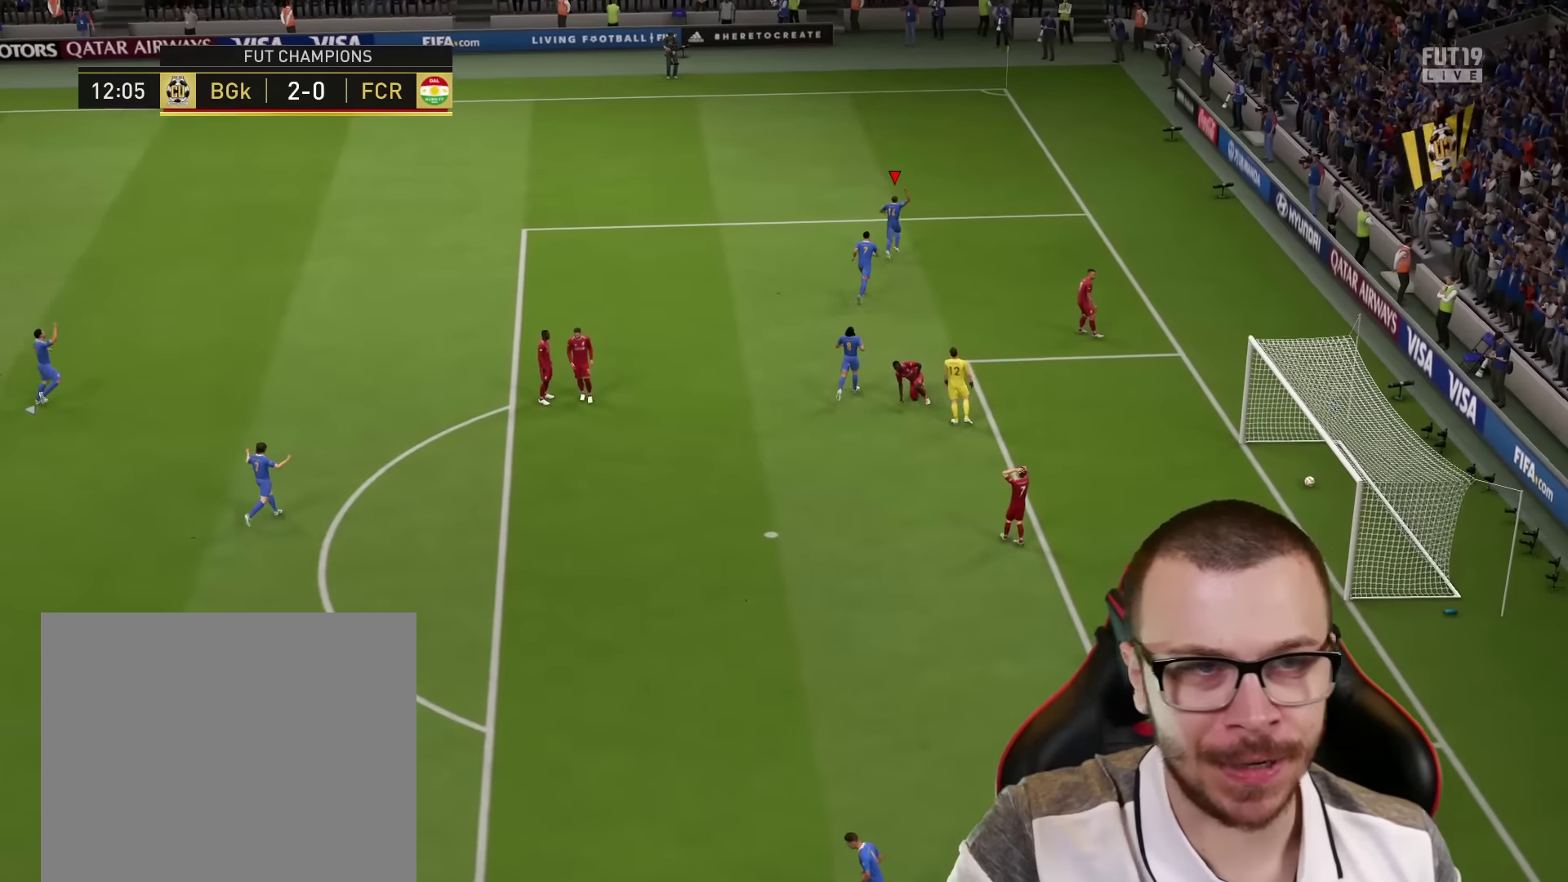
{"buttons": [], "left_stick": "center", "right_stick": "center", "events": []}
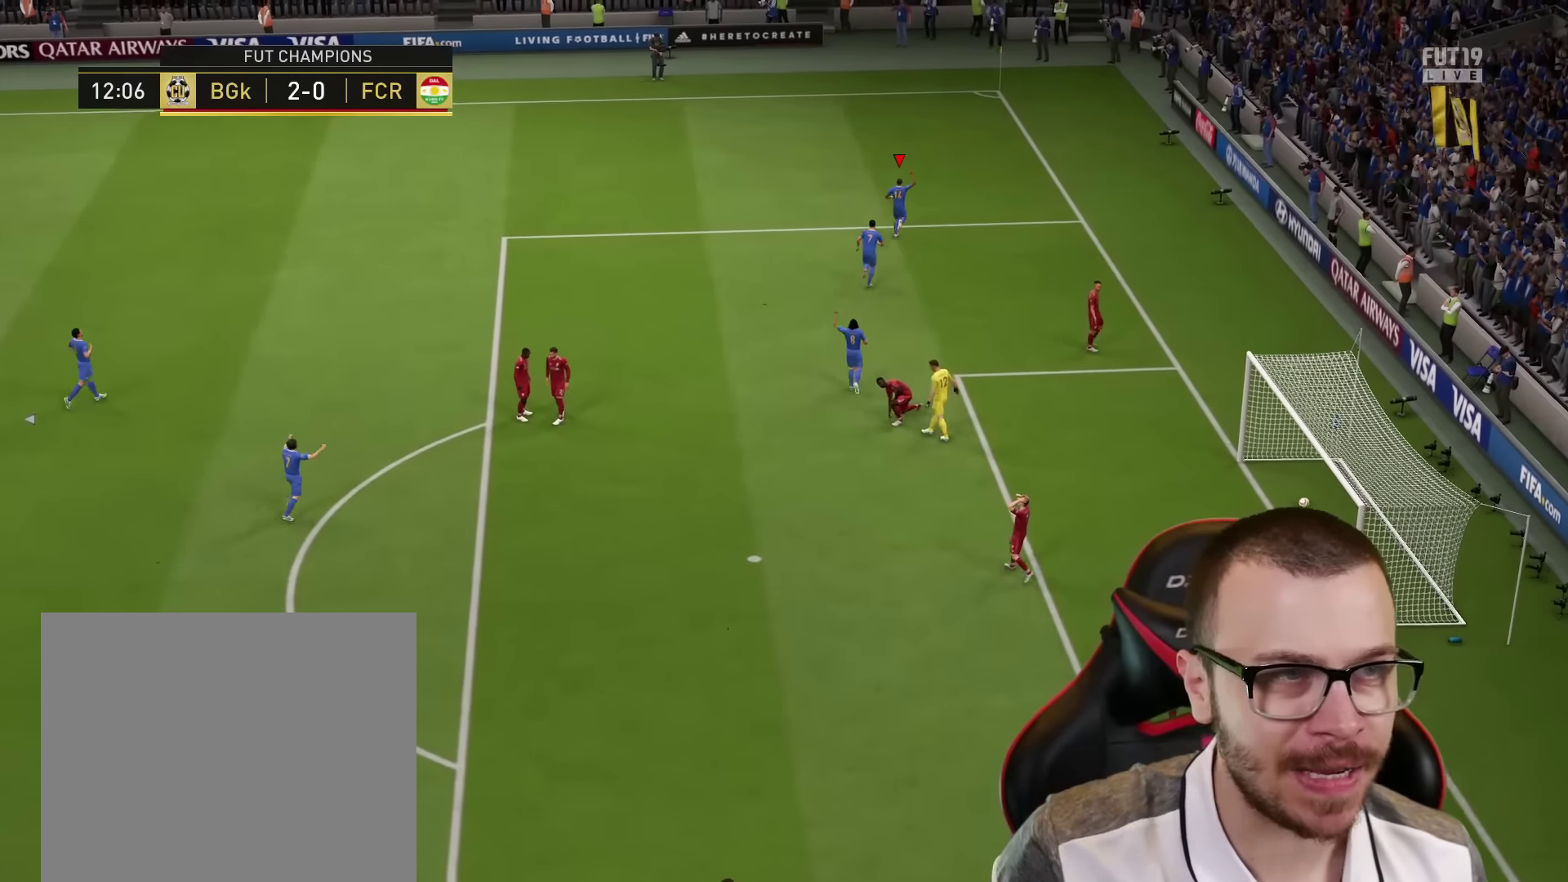
{"buttons": [], "left_stick": "center", "right_stick": "center", "events": []}
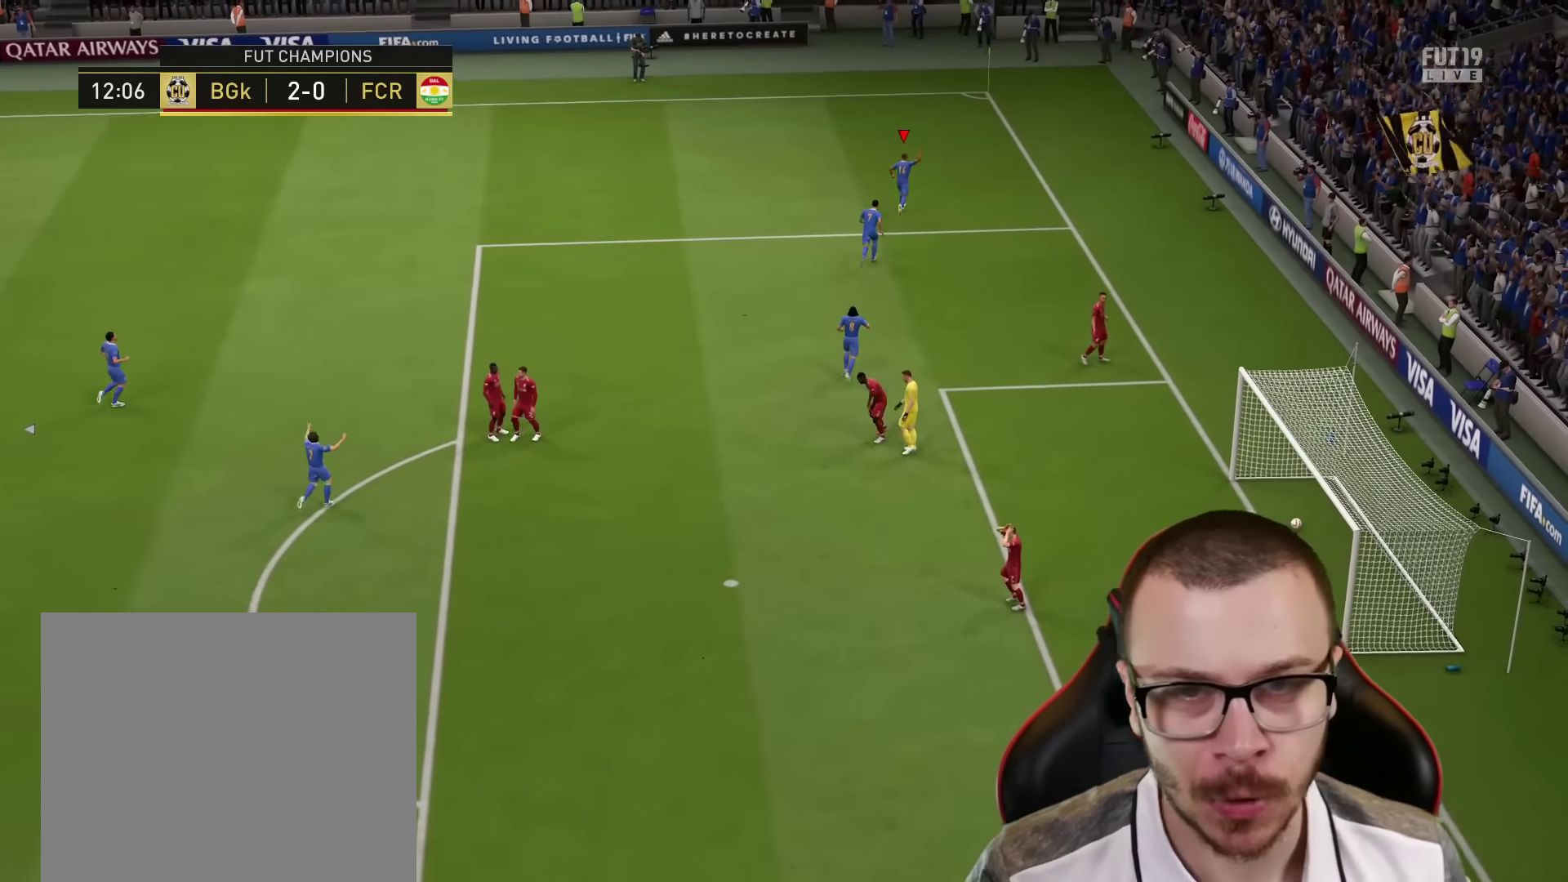
{"buttons": [], "left_stick": "center", "right_stick": "center", "events": [[216, "R2", "down"], [233, "CROSS", "down"], [250, "L1", "down"], [333, "CROSS", "up"], [350, "L1", "up"], [383, "R2", "up"]]}
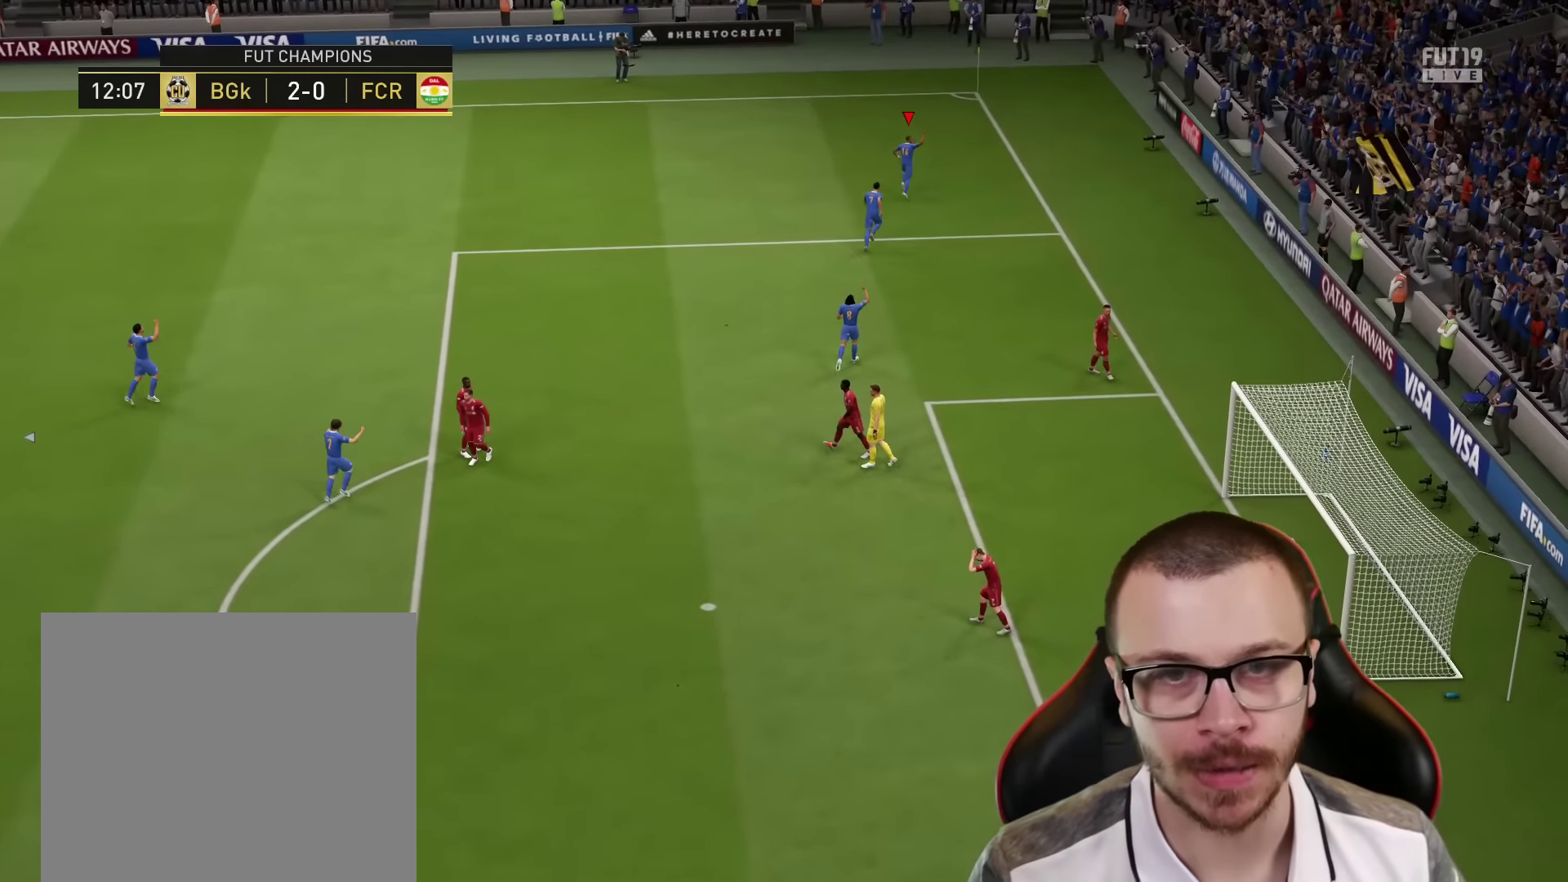
{"buttons": ["R1", "R2"], "left_stick": "down", "right_stick": "center", "events": [[117, "R1", "down"], [117, "R2", "down"], [117, "left_stick", "down-right"], [250, "left_stick", "down"]]}